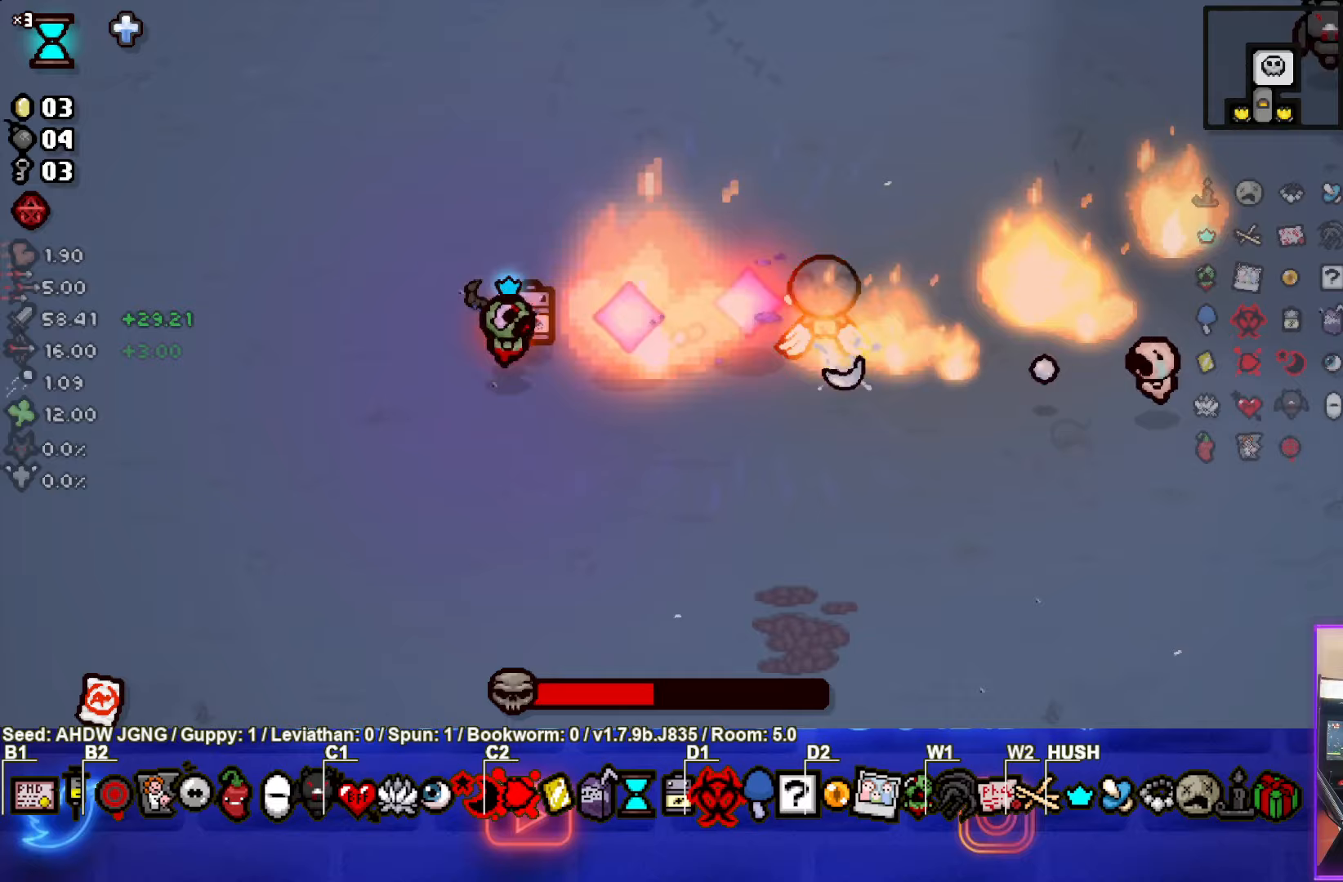
Gameplay with a controller (PlayStation layout); each line is a JSON object with the inputs held at the frame after it. "events" lists button and stick changes between this image and that frame as [ms after this image, input, new state], when the widget could be followed in between. Not read: right_stick.
{"buttons": ["CIRCLE"], "left_stick": "center", "events": [[367, "left_stick", "up-right"], [450, "left_stick", "center"]]}
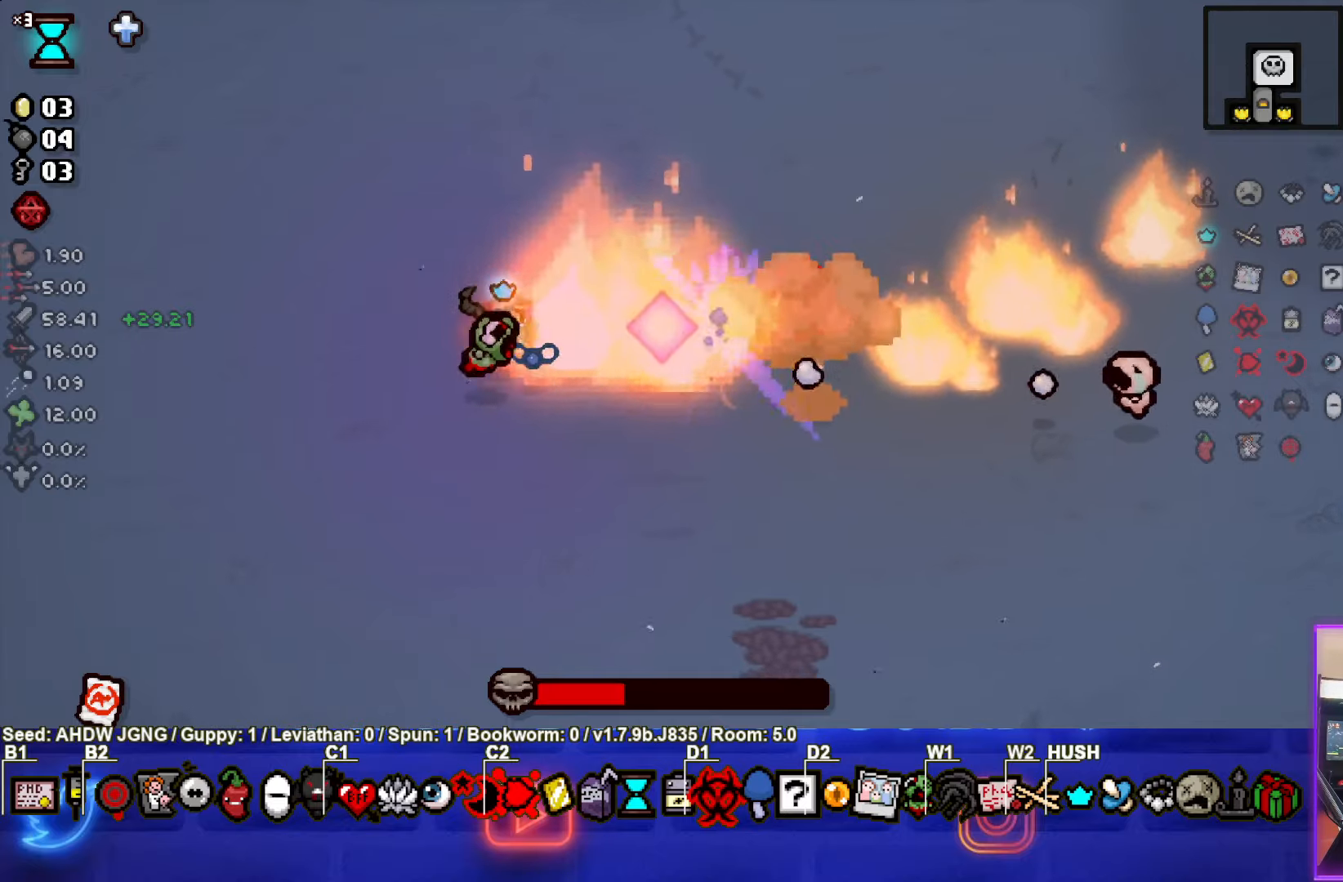
{"buttons": ["CIRCLE"], "left_stick": "center", "events": []}
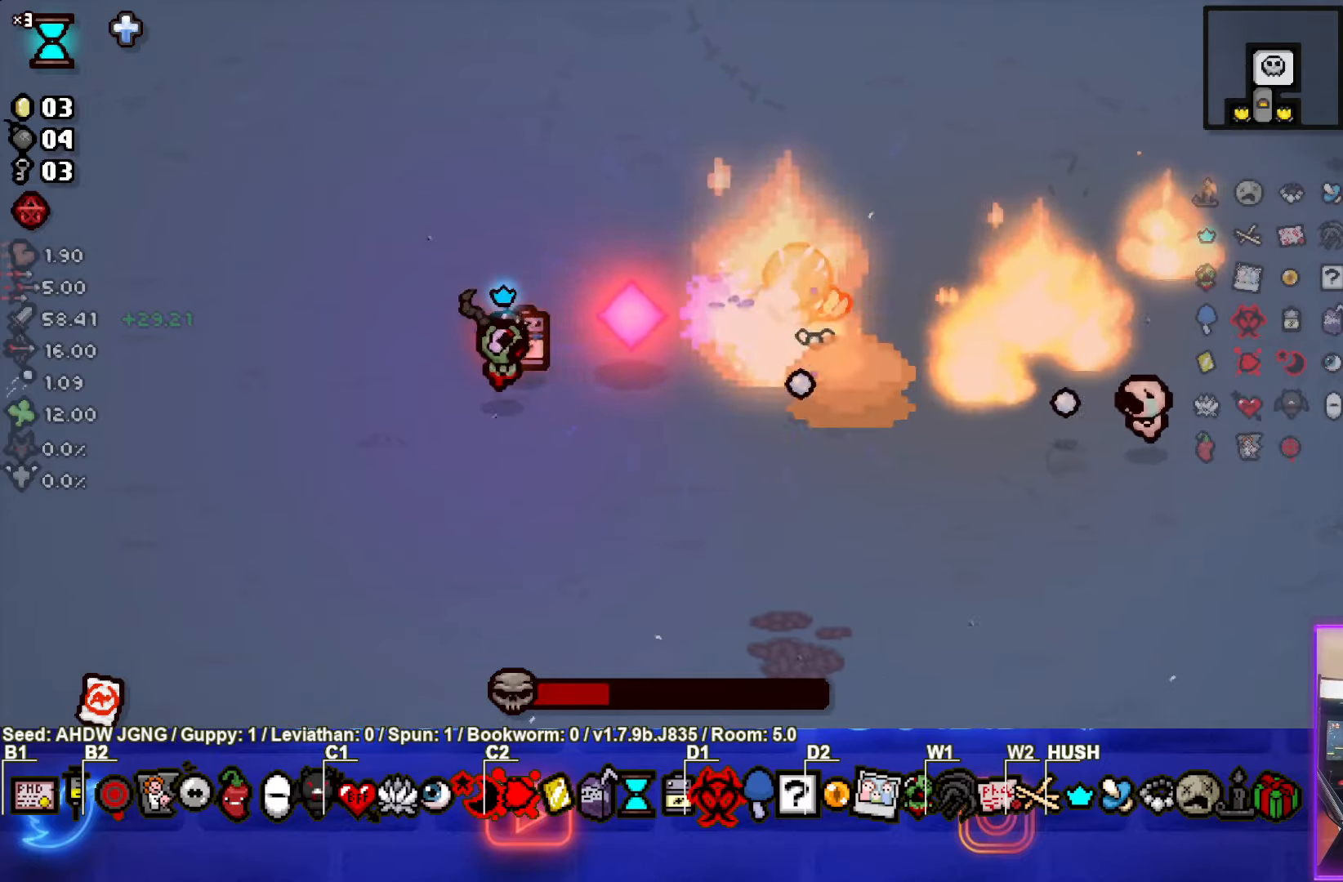
{"buttons": ["CIRCLE"], "left_stick": "center", "events": []}
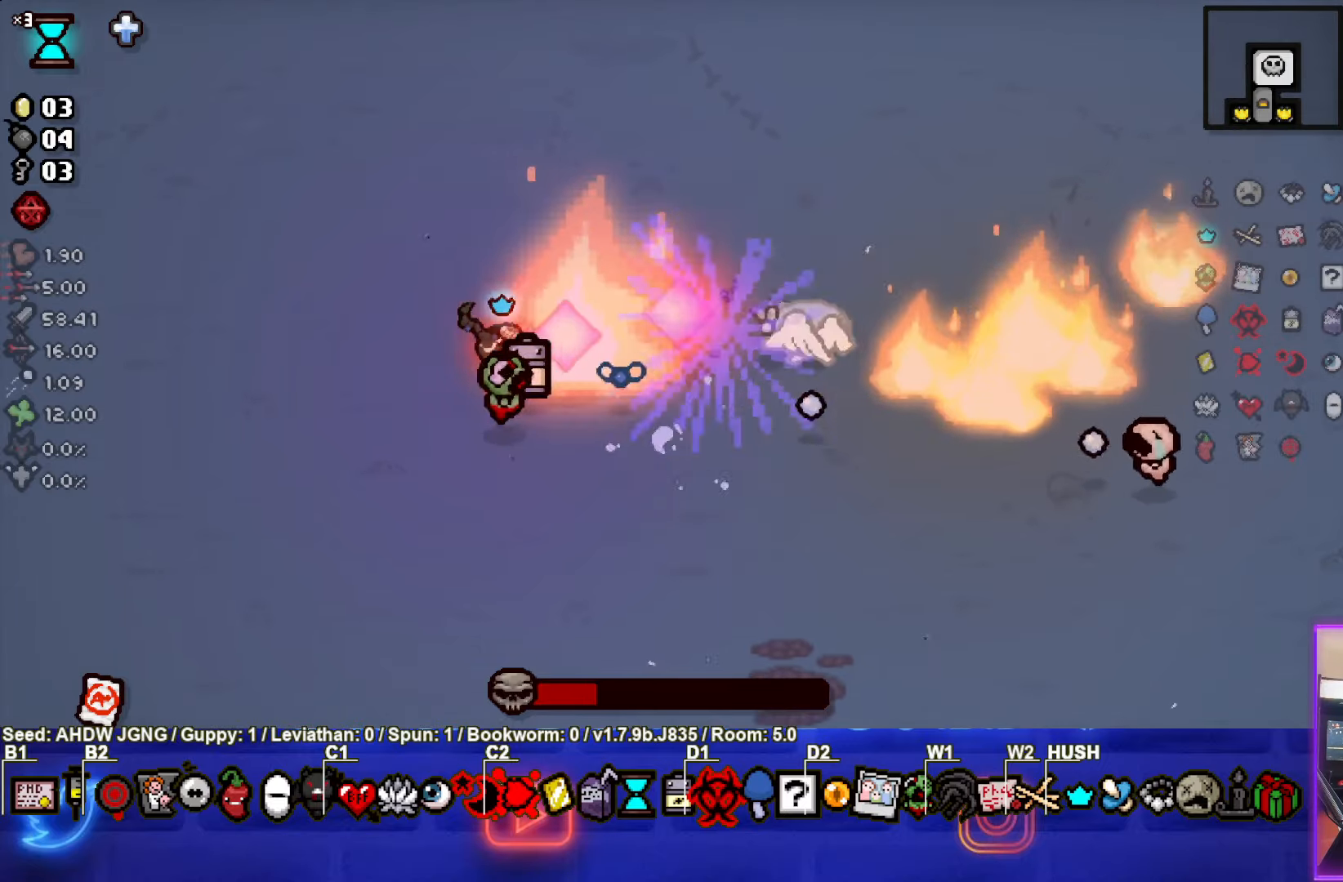
{"buttons": ["CIRCLE"], "left_stick": "center", "events": []}
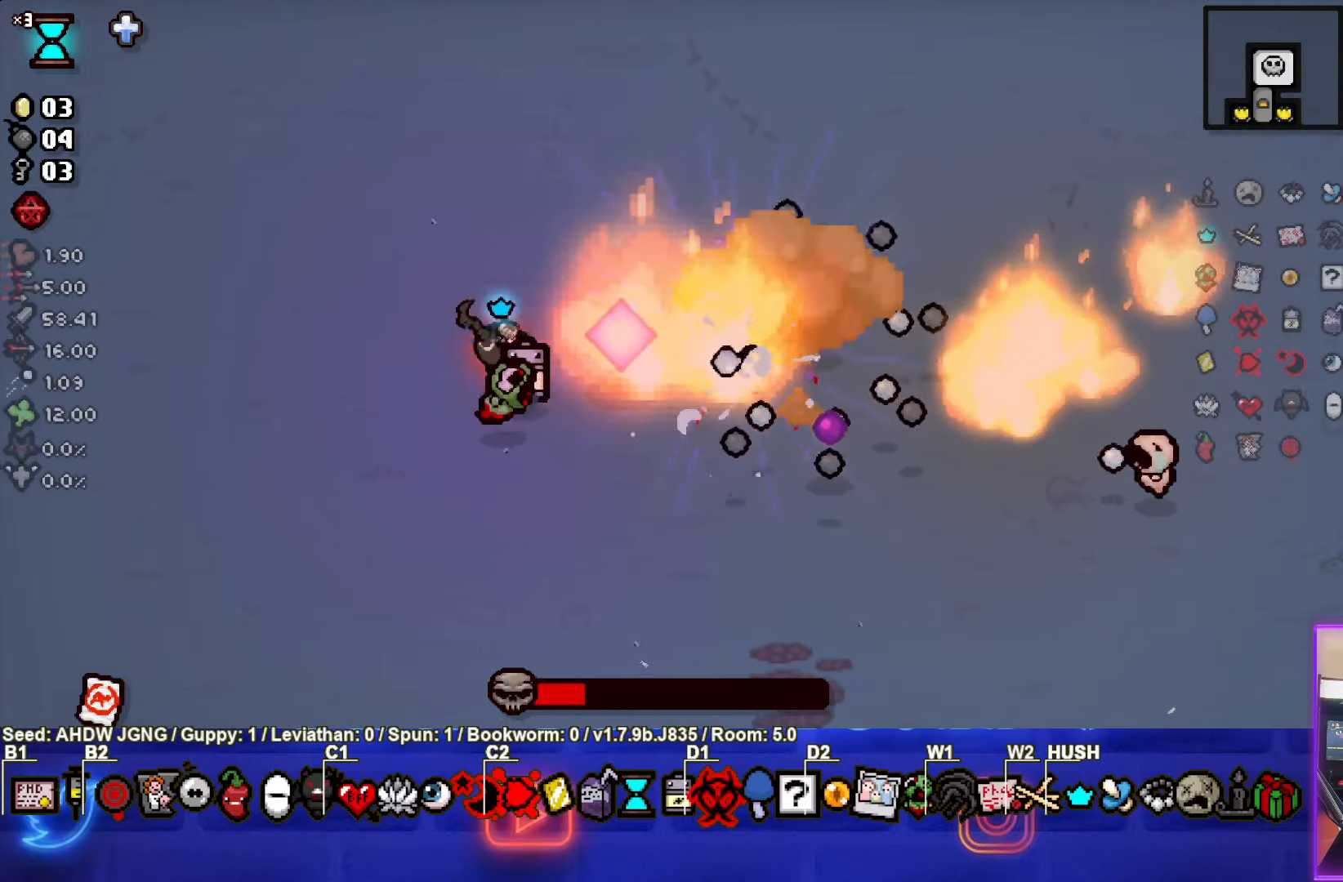
{"buttons": ["CIRCLE"], "left_stick": "center", "events": []}
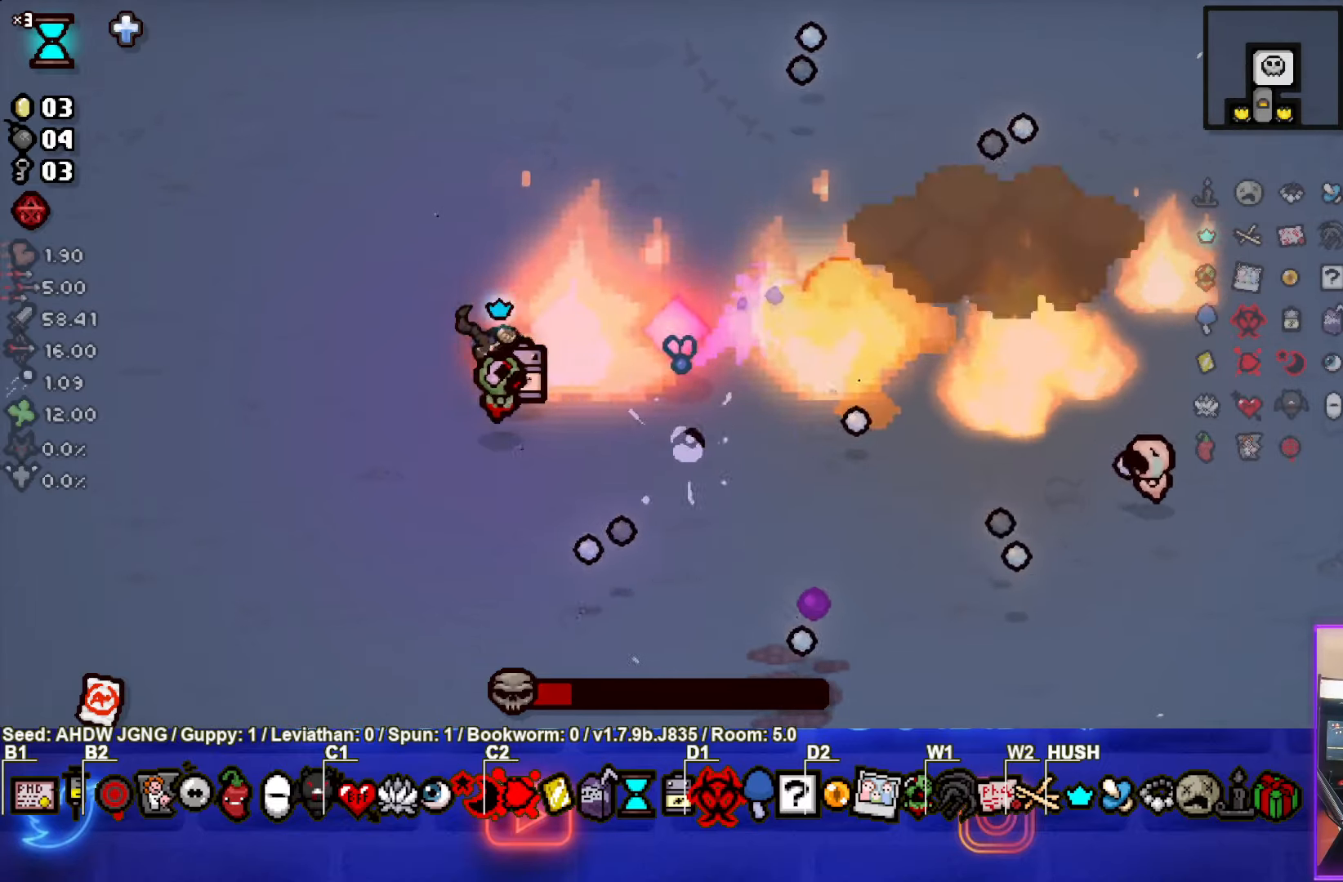
{"buttons": ["CIRCLE"], "left_stick": "center", "events": []}
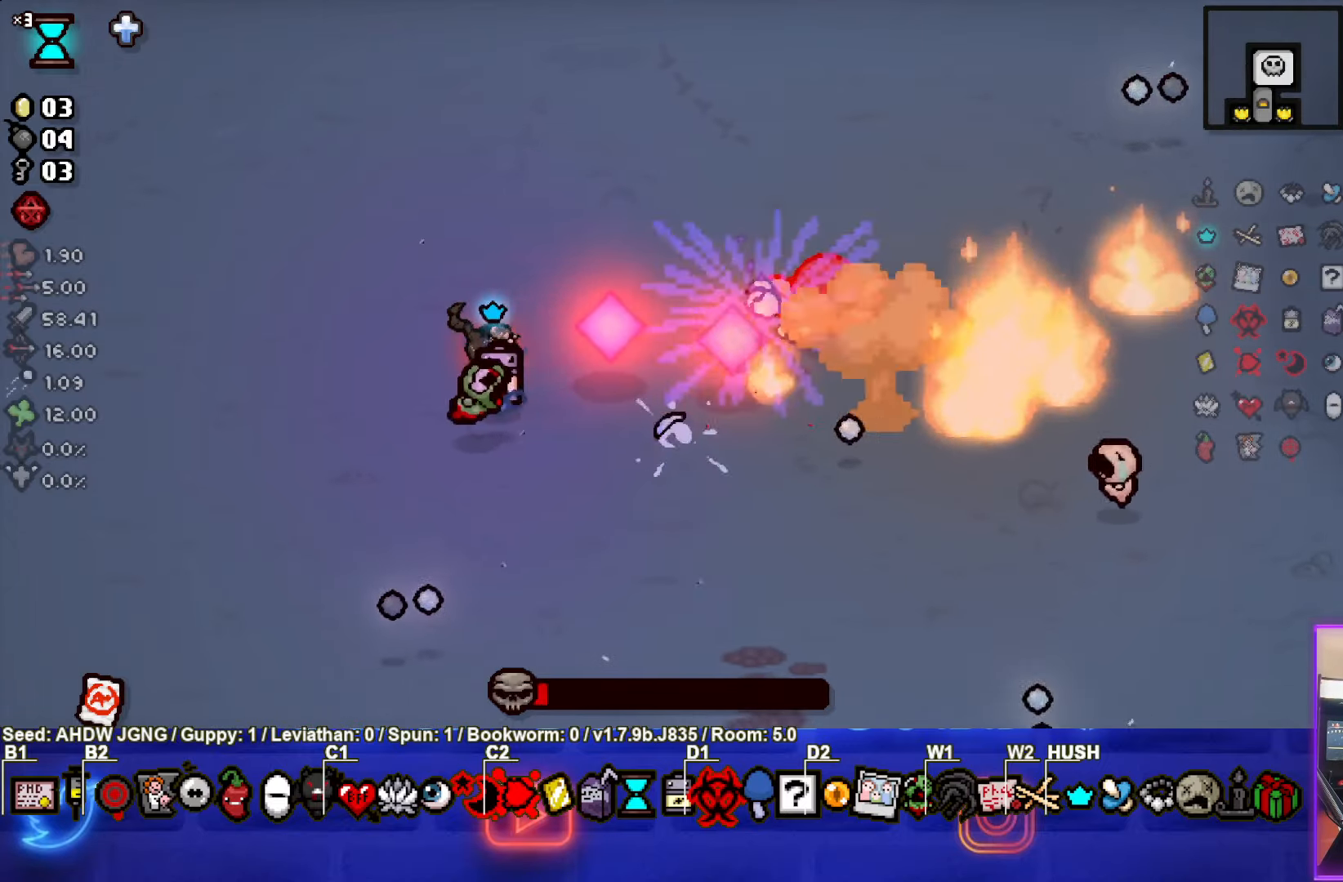
{"buttons": ["CIRCLE"], "left_stick": "left", "events": [[183, "left_stick", "right"], [300, "left_stick", "center"], [383, "left_stick", "left"]]}
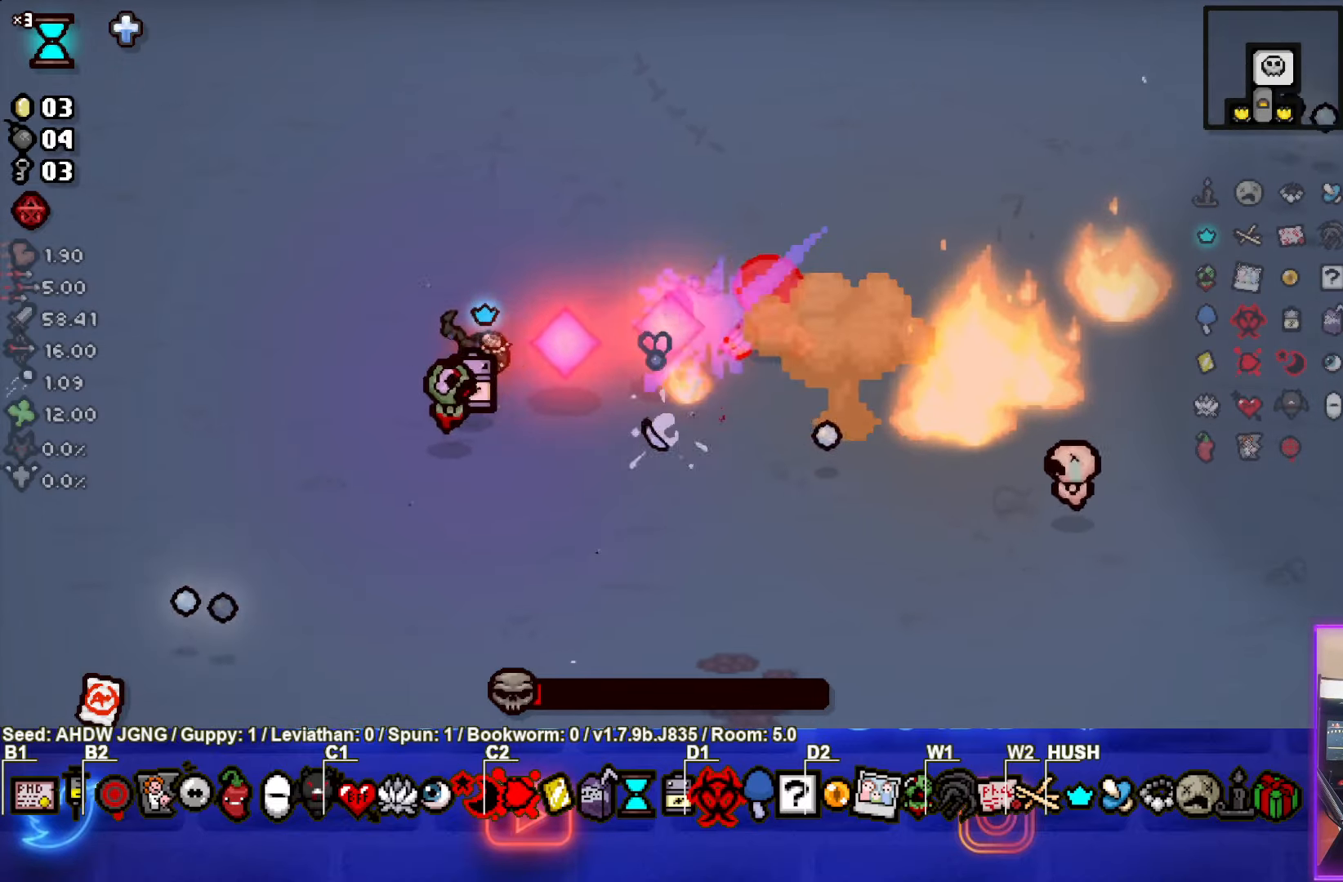
{"buttons": ["CIRCLE"], "left_stick": "center", "events": [[50, "left_stick", "up-right"], [217, "left_stick", "center"]]}
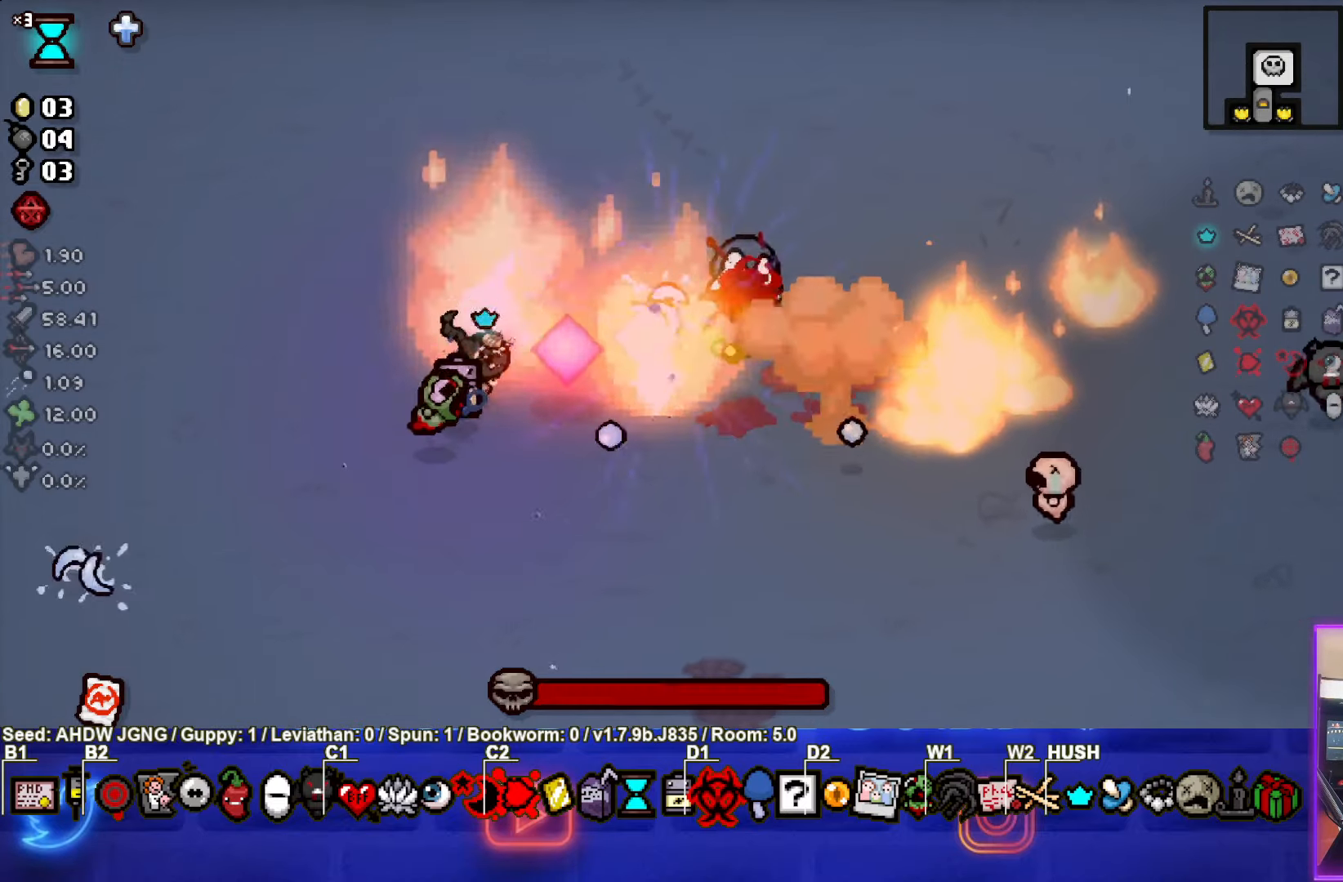
{"buttons": [], "left_stick": "down-right", "events": [[250, "CIRCLE", "up"], [250, "left_stick", "down-right"]]}
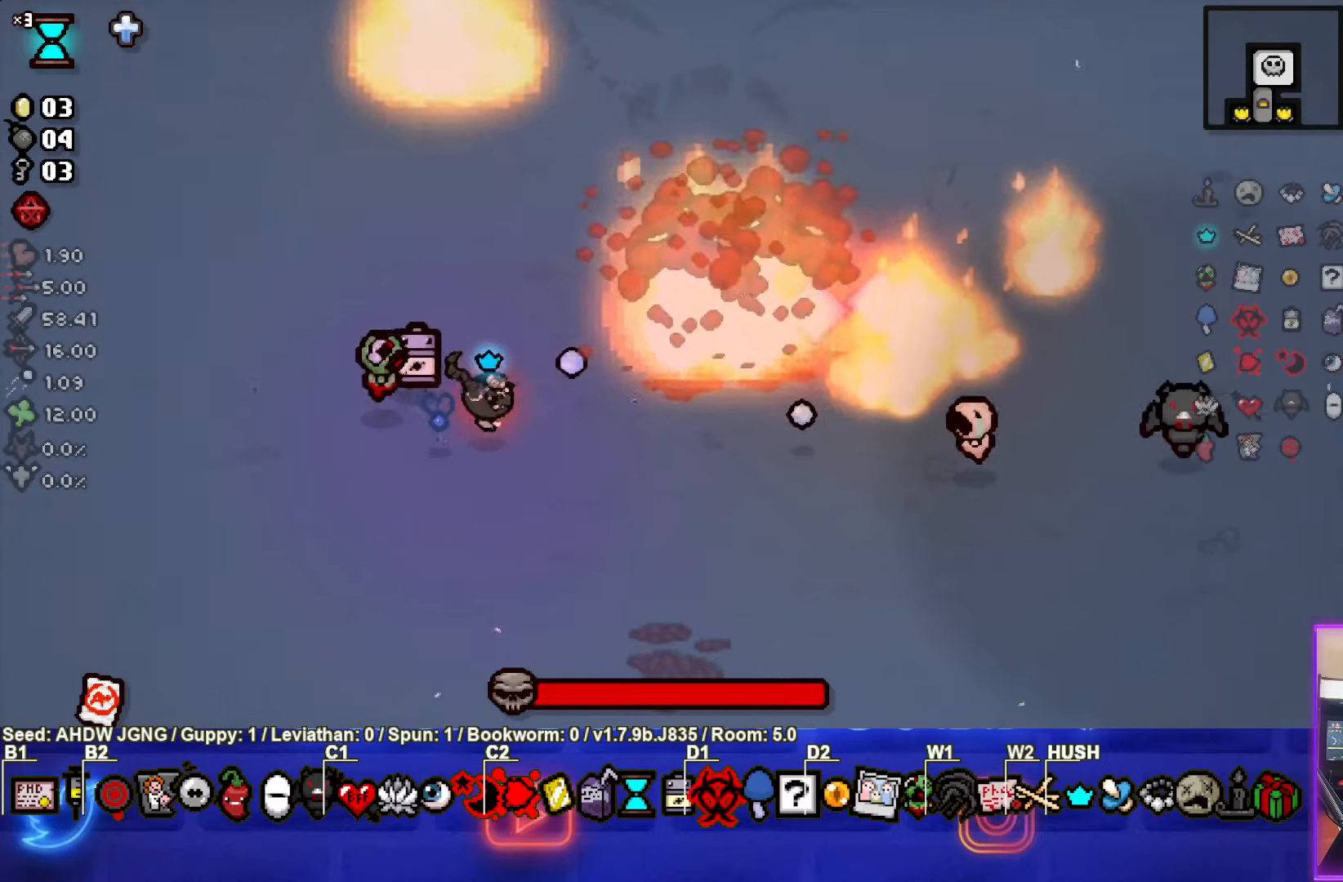
{"buttons": [], "left_stick": "center", "events": [[150, "left_stick", "center"]]}
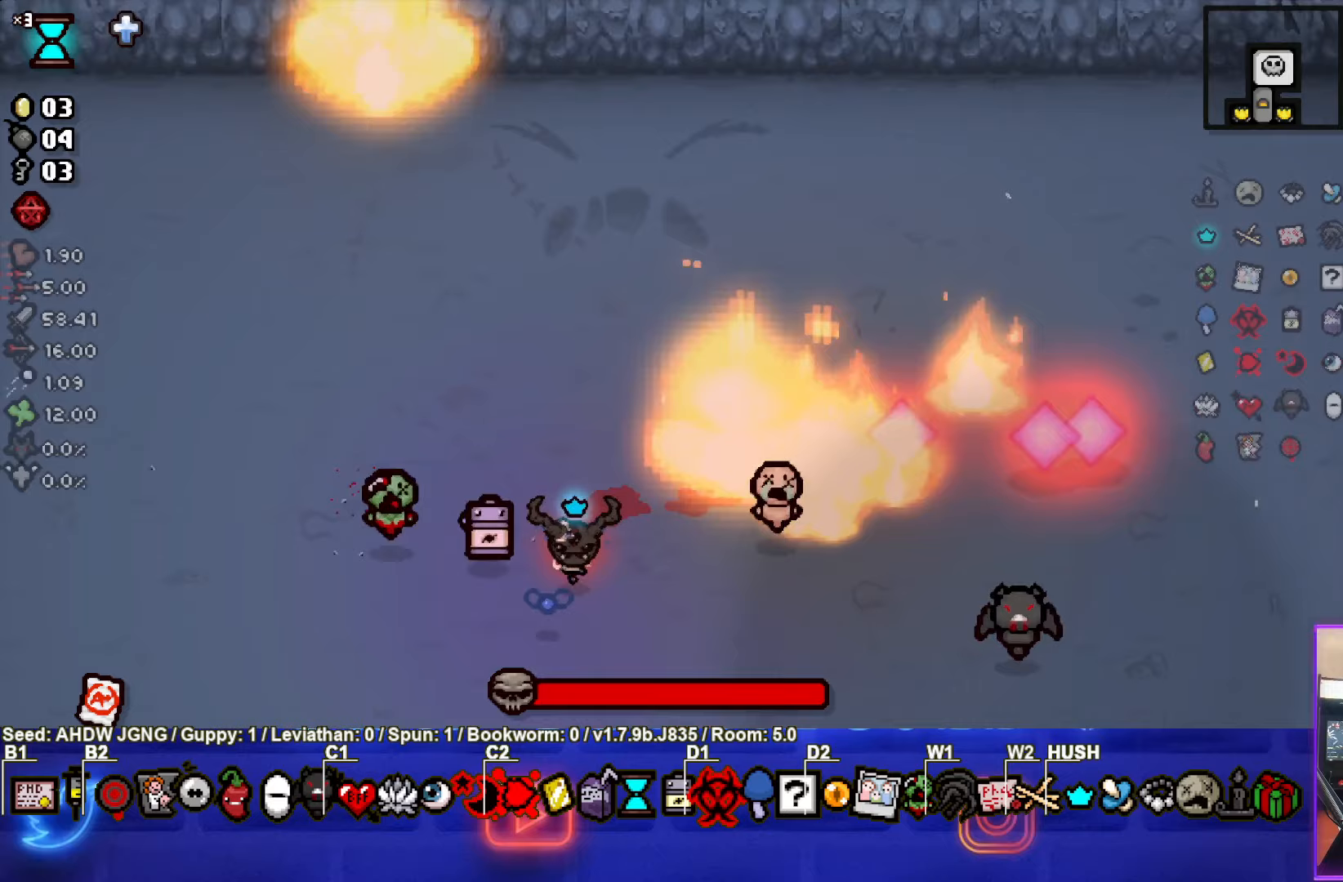
{"buttons": [], "left_stick": "center", "events": []}
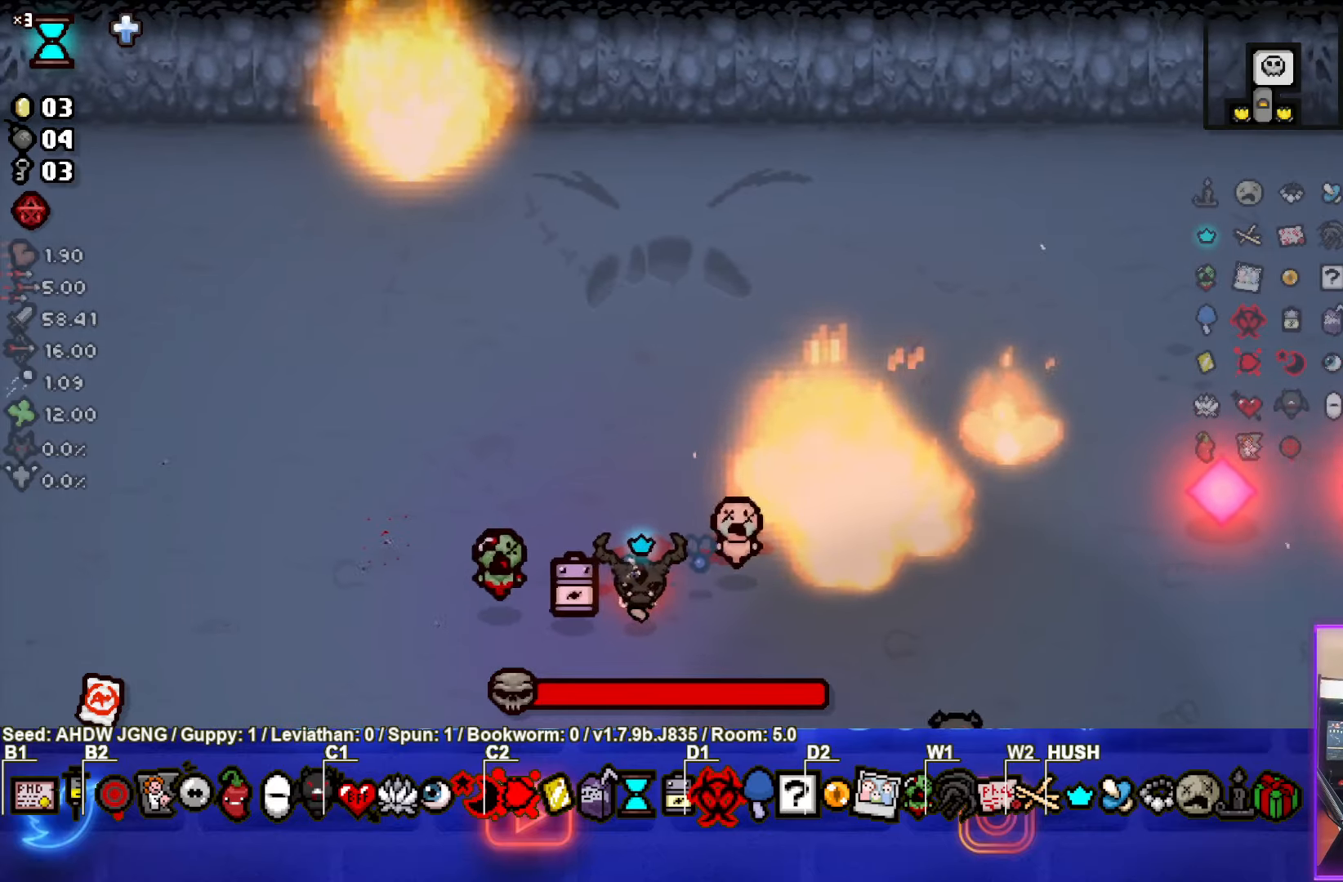
{"buttons": ["TRIANGLE"], "left_stick": "center", "events": [[150, "TRIANGLE", "down"]]}
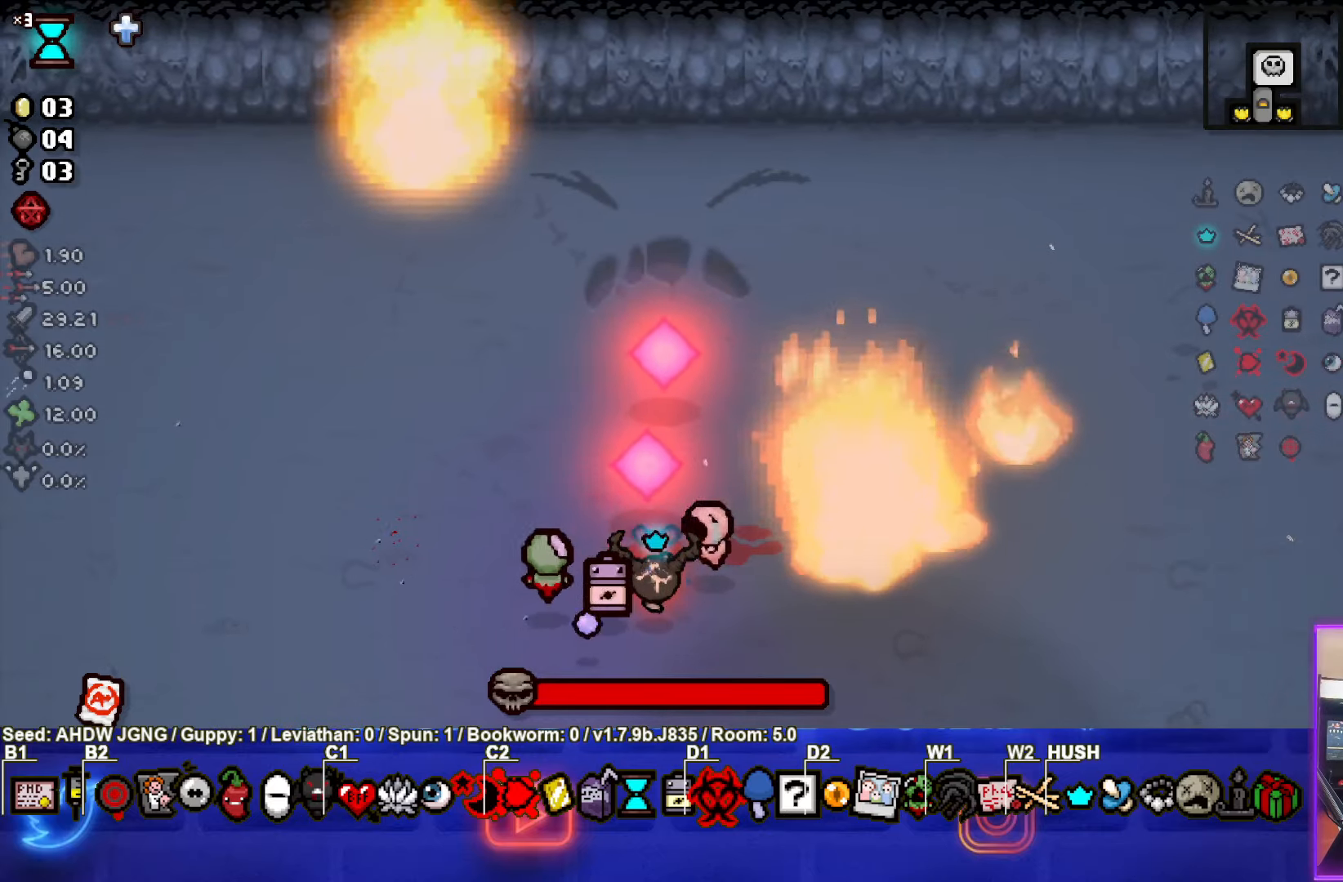
{"buttons": ["TRIANGLE"], "left_stick": "center", "events": []}
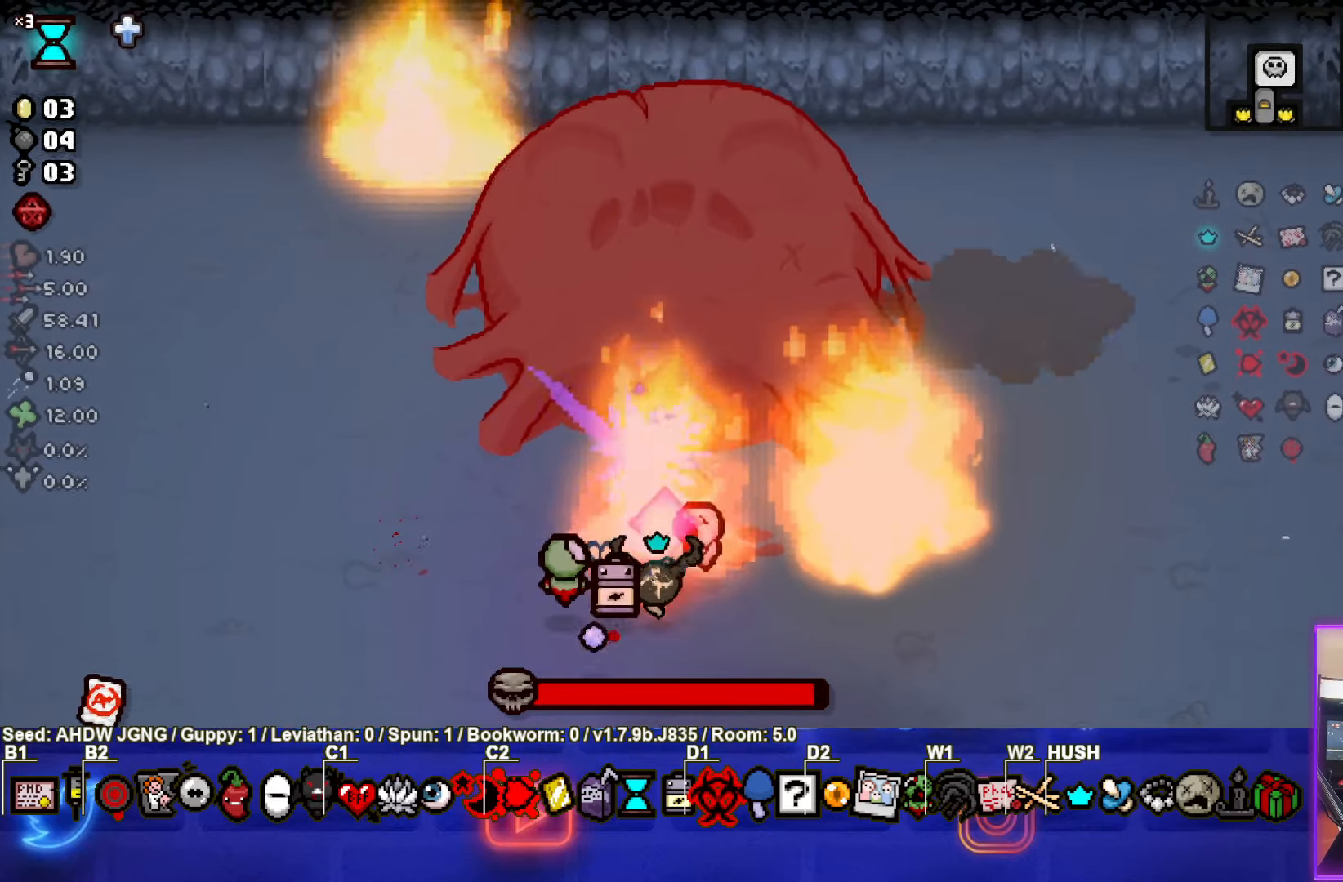
{"buttons": ["TRIANGLE"], "left_stick": "center", "events": [[250, "left_stick", "right"], [400, "left_stick", "center"]]}
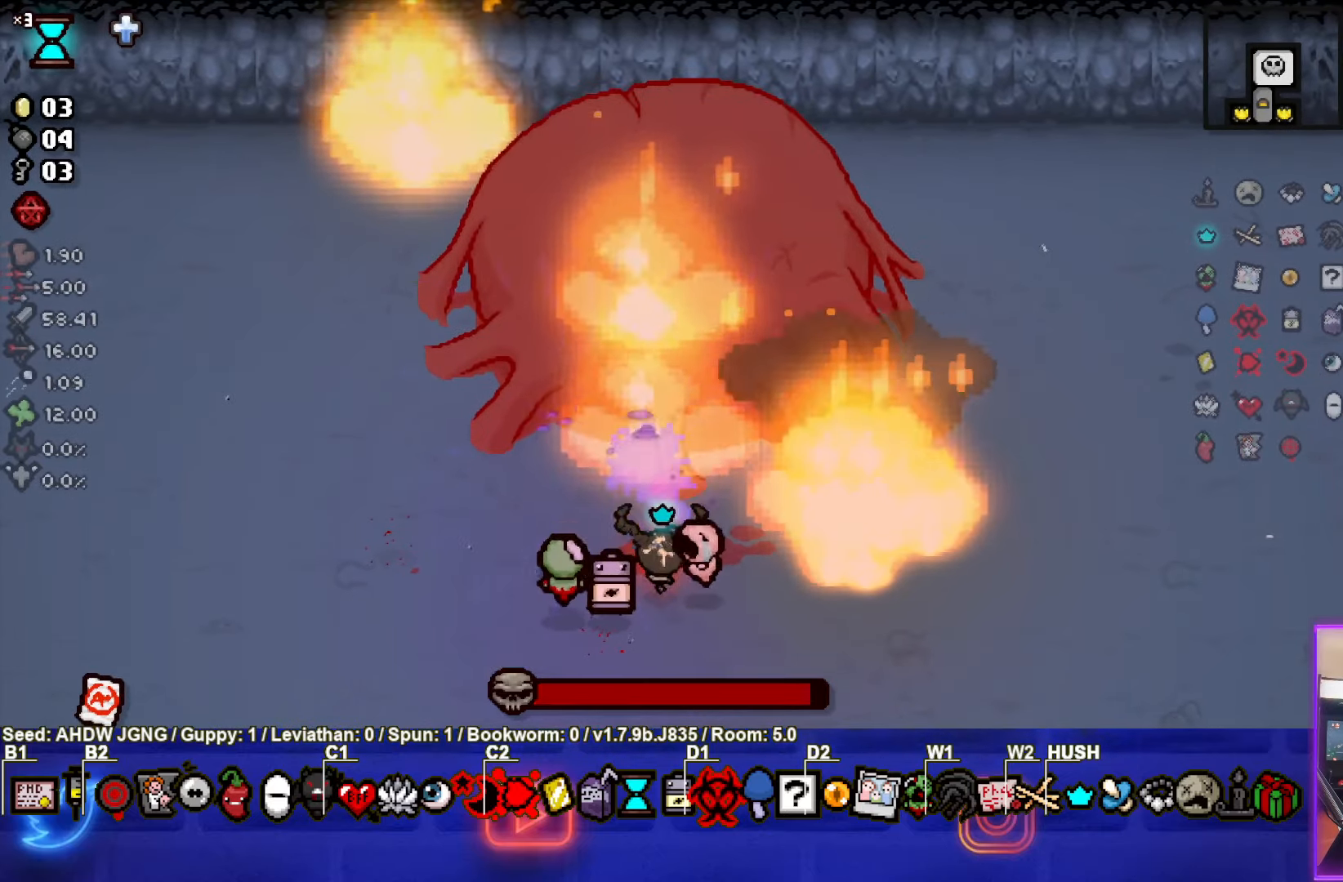
{"buttons": ["TRIANGLE"], "left_stick": "left", "events": [[417, "left_stick", "left"]]}
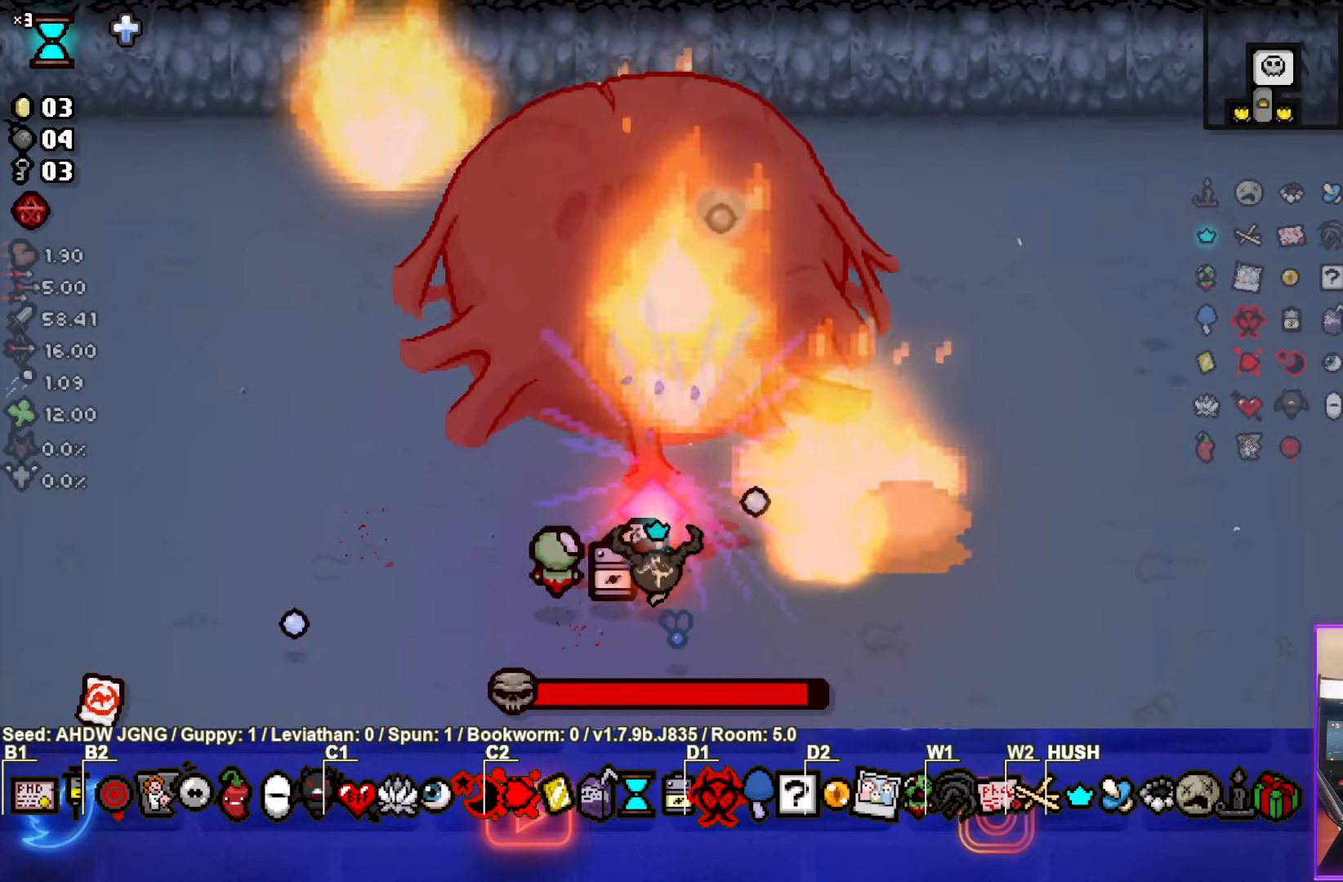
{"buttons": ["TRIANGLE"], "left_stick": "right", "events": [[200, "left_stick", "right"]]}
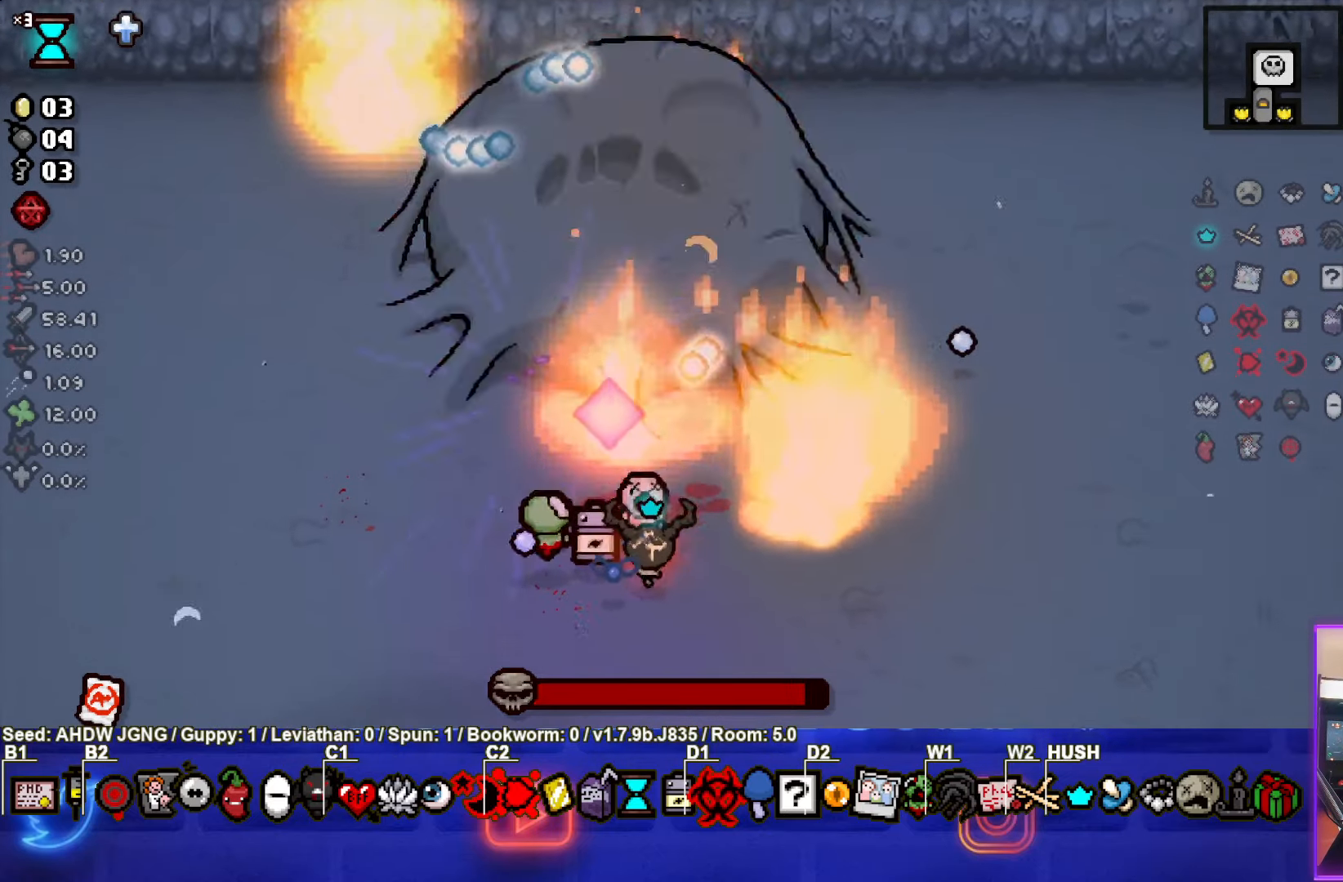
{"buttons": ["TRIANGLE"], "left_stick": "center", "events": [[33, "left_stick", "down-left"], [250, "left_stick", "left"], [450, "left_stick", "center"]]}
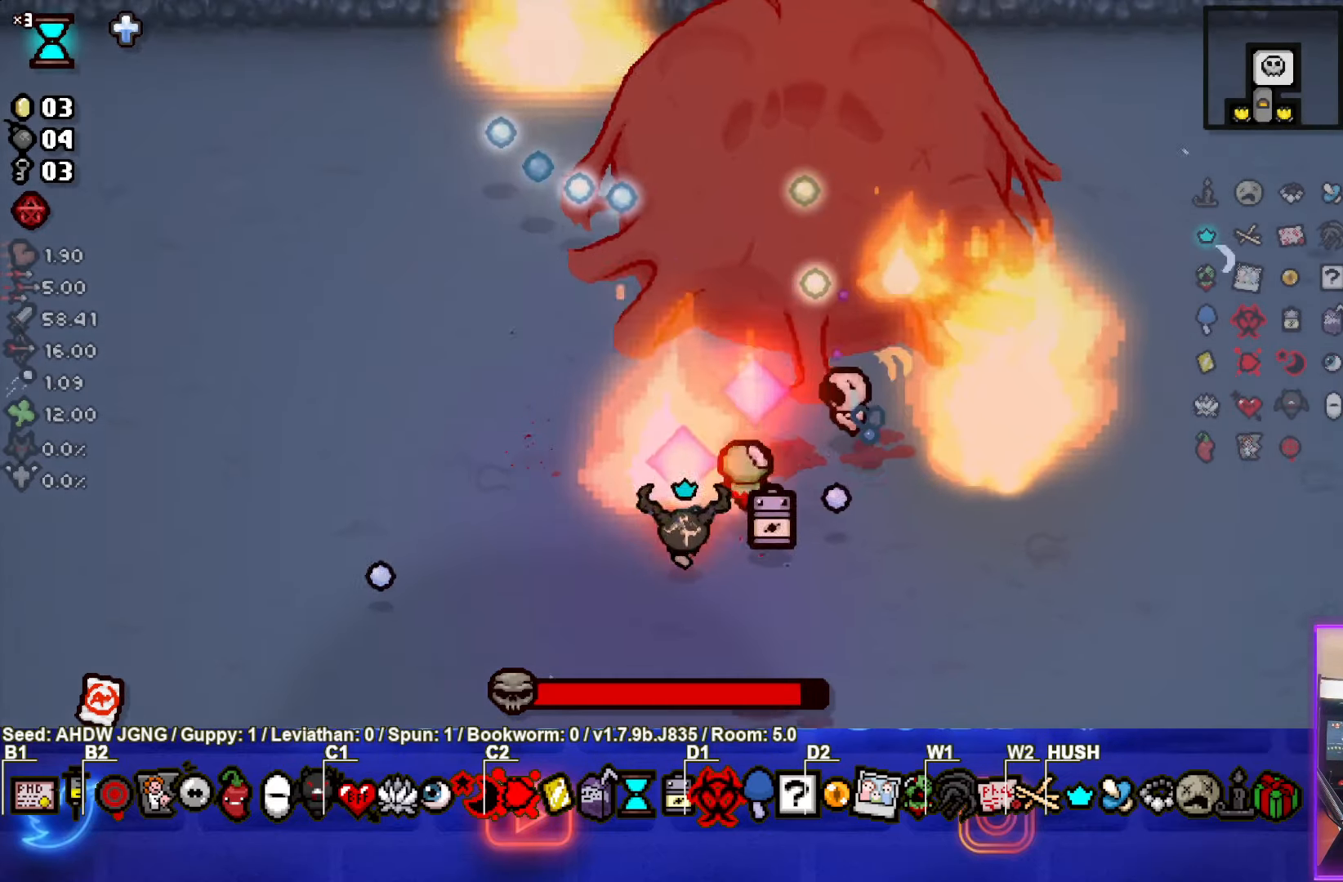
{"buttons": ["TRIANGLE"], "left_stick": "down", "events": [[150, "left_stick", "down-right"], [300, "left_stick", "center"], [450, "left_stick", "down"]]}
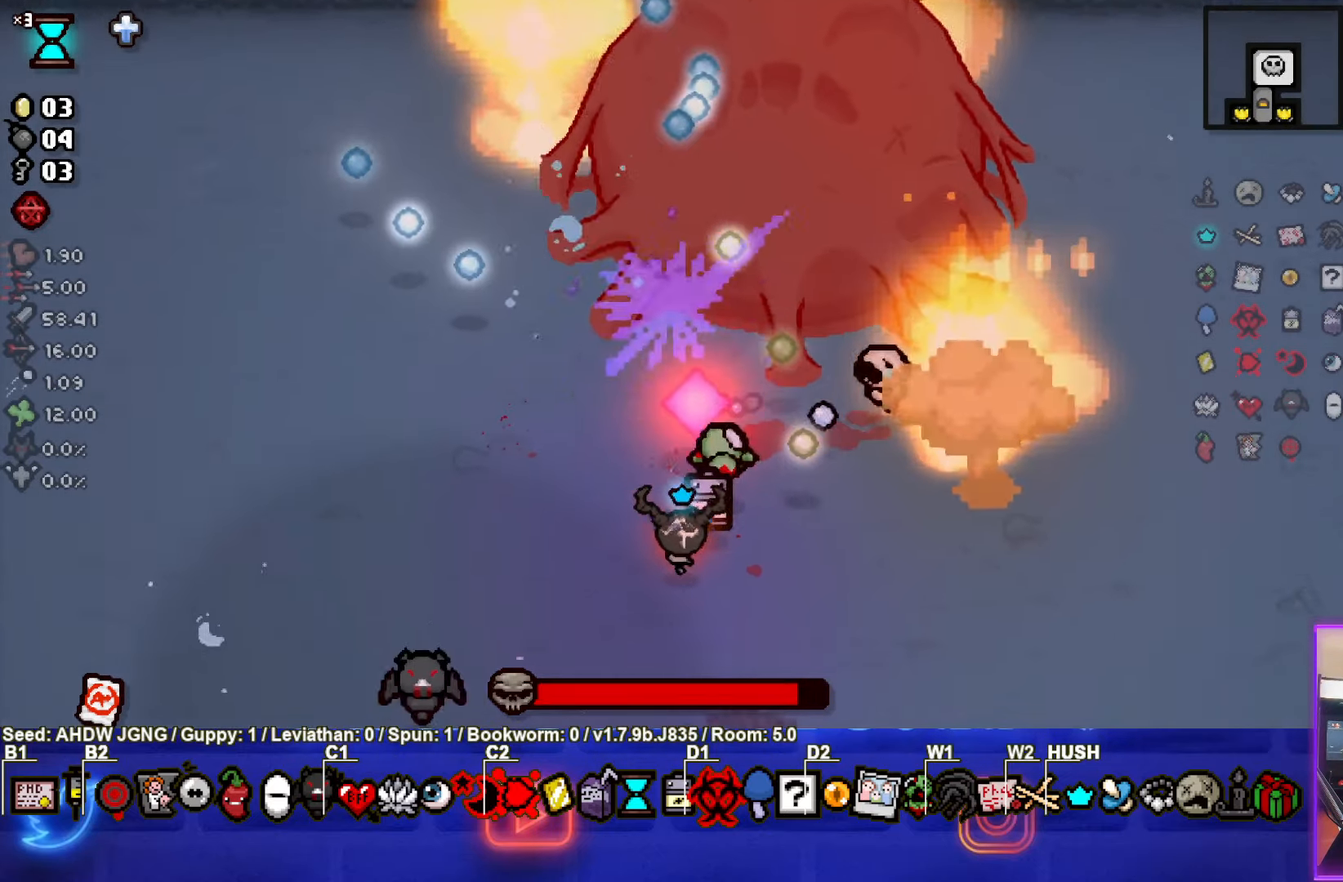
{"buttons": ["TRIANGLE"], "left_stick": "center", "events": [[50, "left_stick", "center"]]}
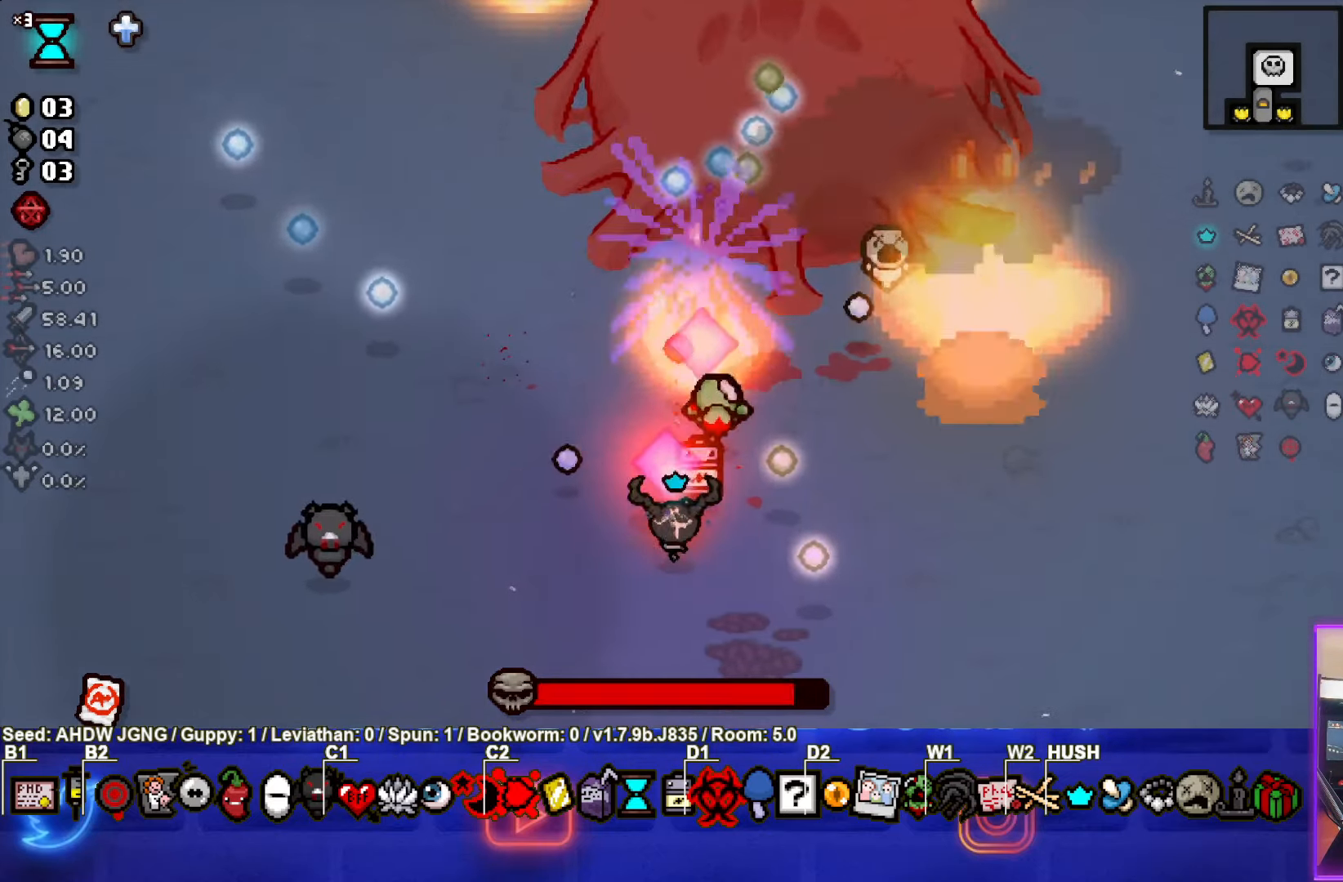
{"buttons": ["TRIANGLE"], "left_stick": "down-right", "events": [[117, "left_stick", "down"], [267, "left_stick", "up-left"], [417, "left_stick", "down-right"]]}
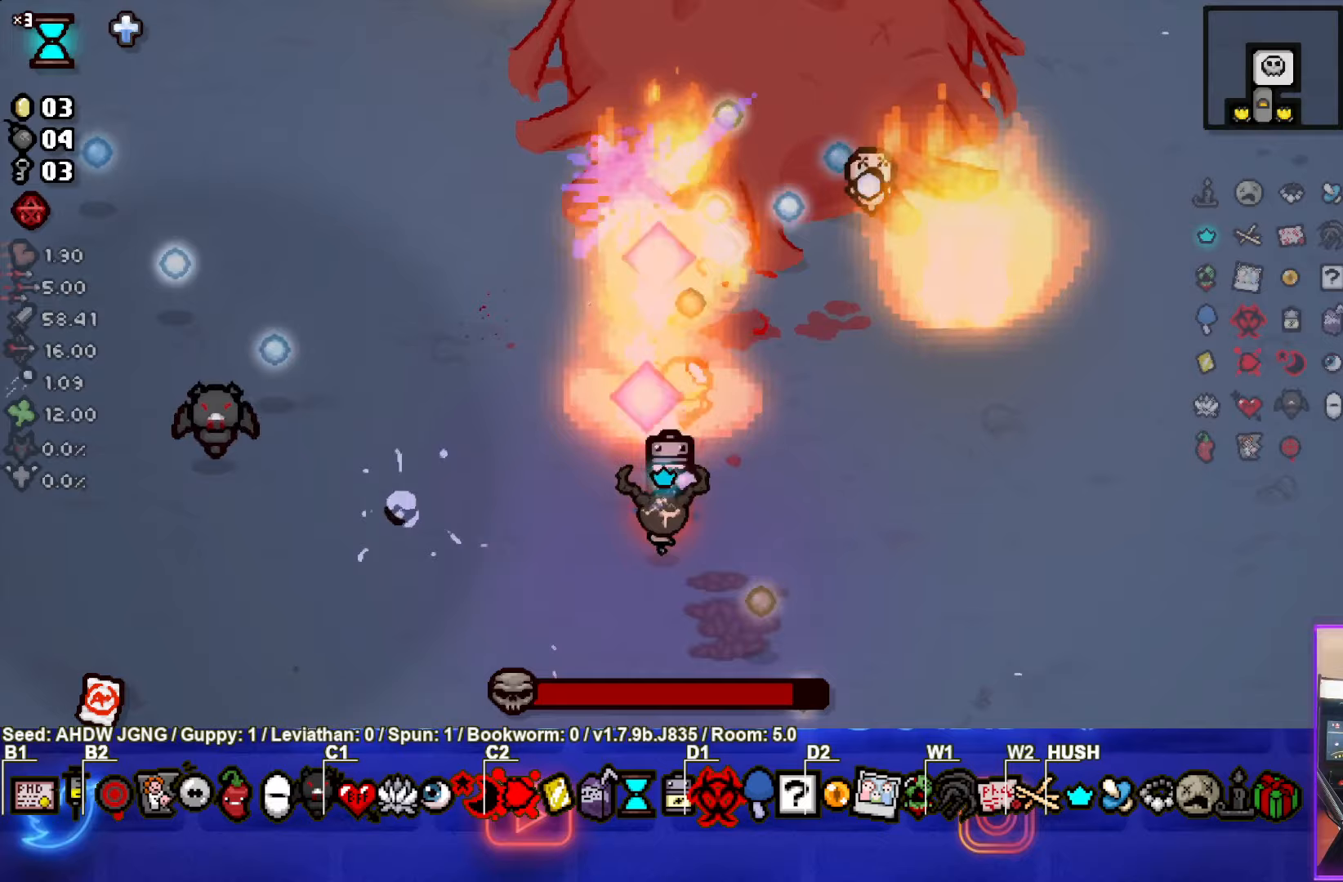
{"buttons": ["TRIANGLE"], "left_stick": "up", "events": [[83, "left_stick", "left"], [483, "left_stick", "up"]]}
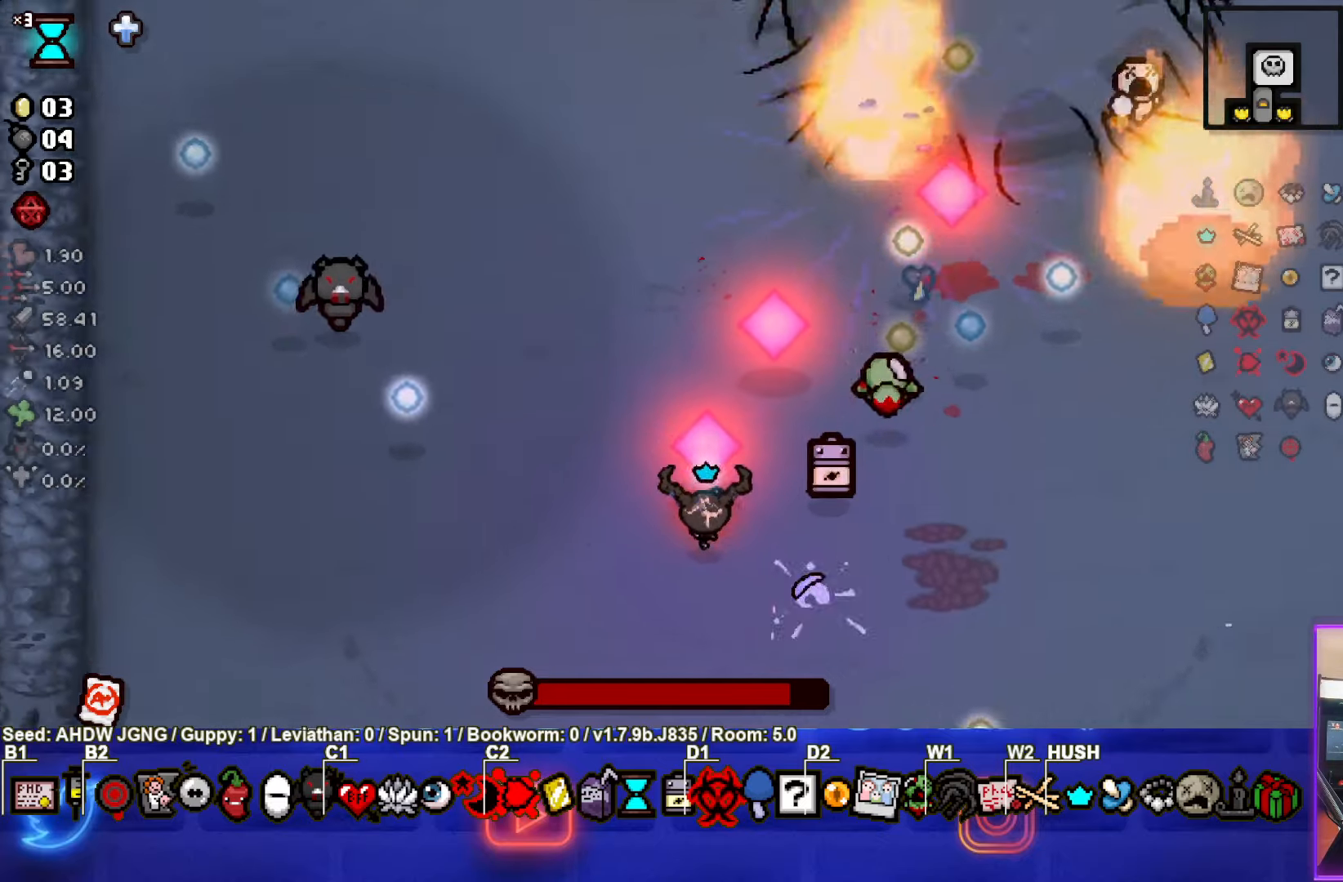
{"buttons": ["TRIANGLE"], "left_stick": "down", "events": [[167, "left_stick", "center"], [283, "left_stick", "up"], [450, "left_stick", "down"]]}
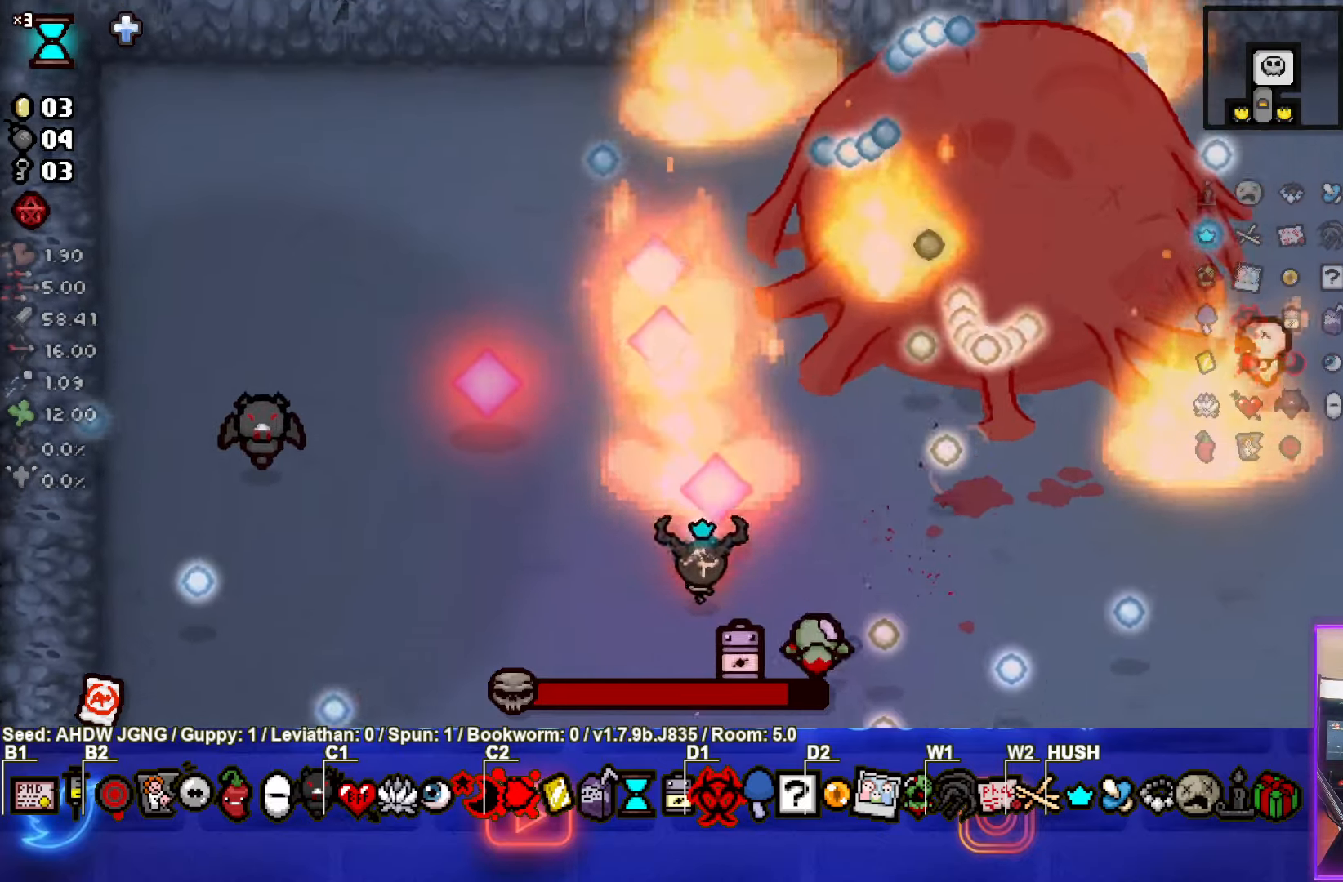
{"buttons": ["TRIANGLE"], "left_stick": "up-left", "events": [[167, "left_stick", "center"], [483, "left_stick", "up-left"]]}
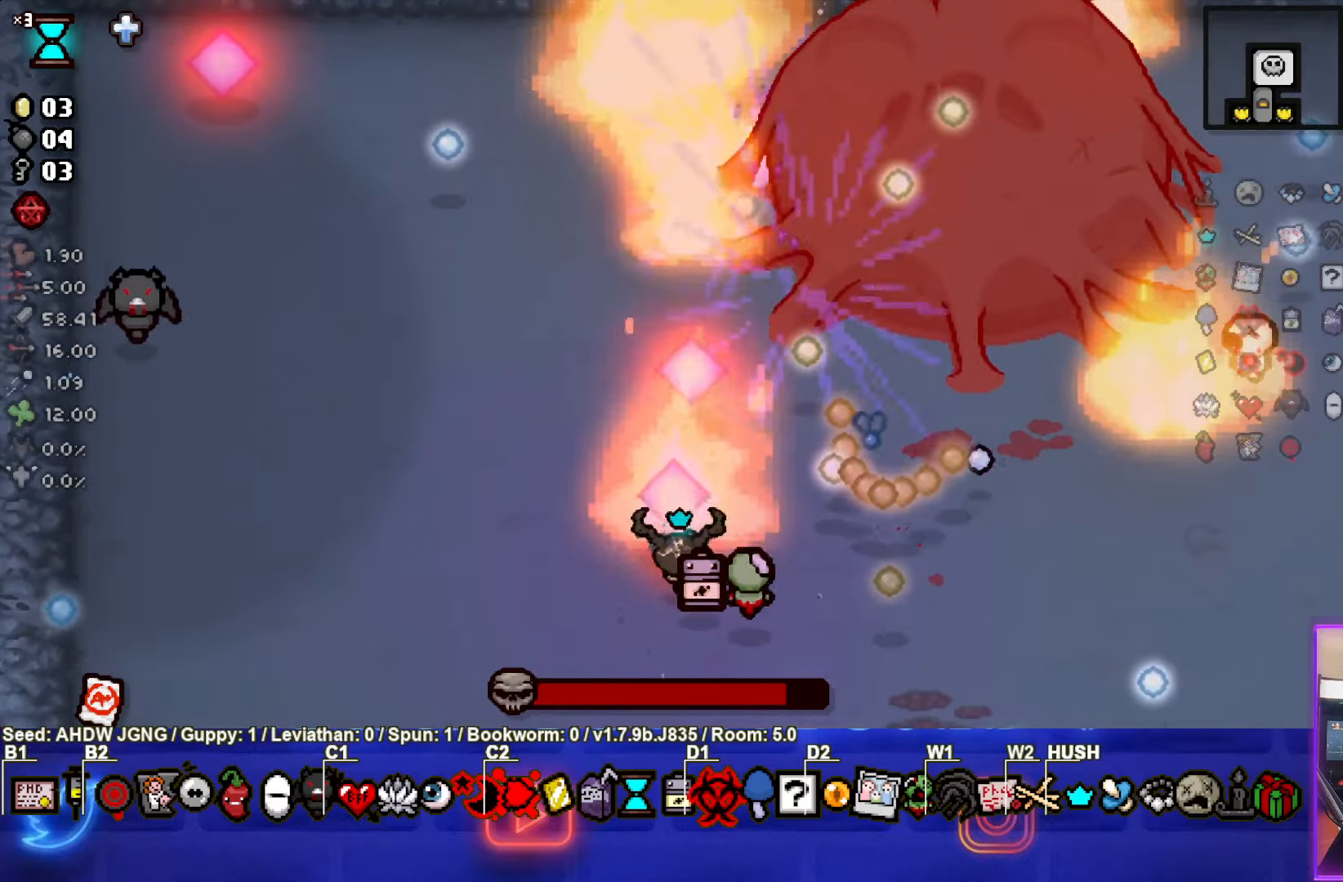
{"buttons": ["CIRCLE"], "left_stick": "up-left", "events": [[33, "CIRCLE", "down"], [167, "TRIANGLE", "up"]]}
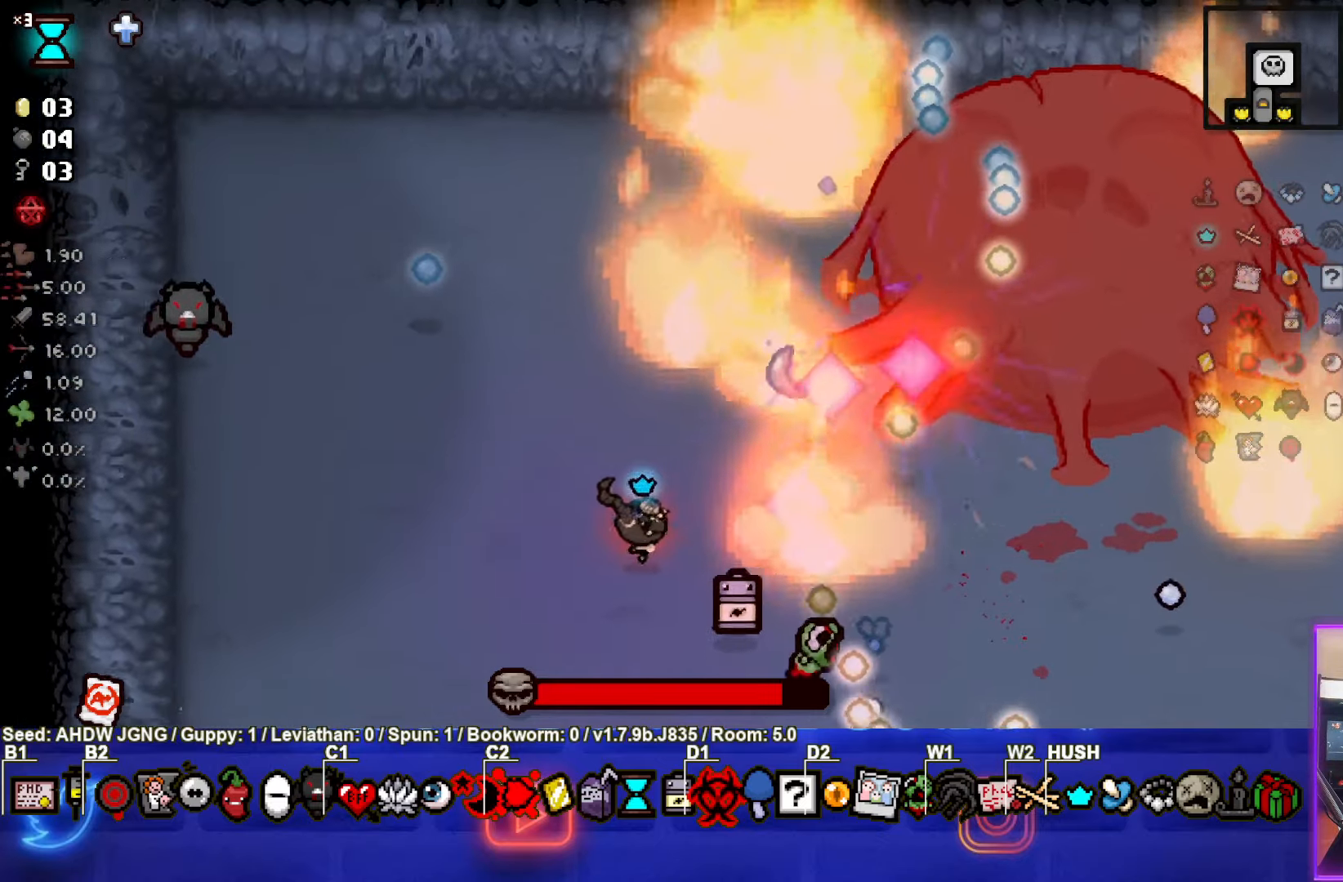
{"buttons": ["CIRCLE"], "left_stick": "center", "events": [[133, "left_stick", "center"], [250, "left_stick", "up-right"], [433, "left_stick", "center"]]}
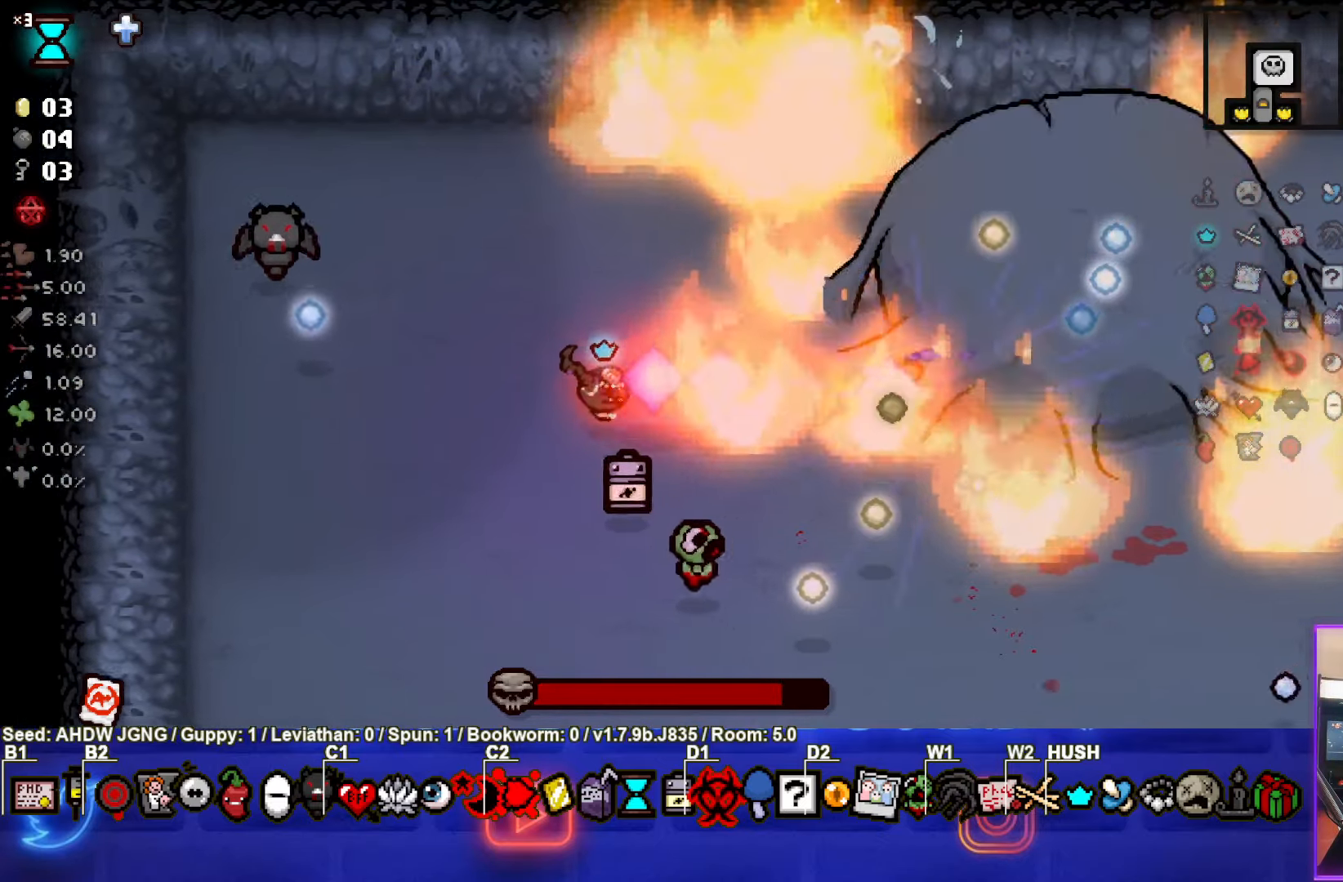
{"buttons": ["CIRCLE"], "left_stick": "left", "events": [[500, "left_stick", "left"]]}
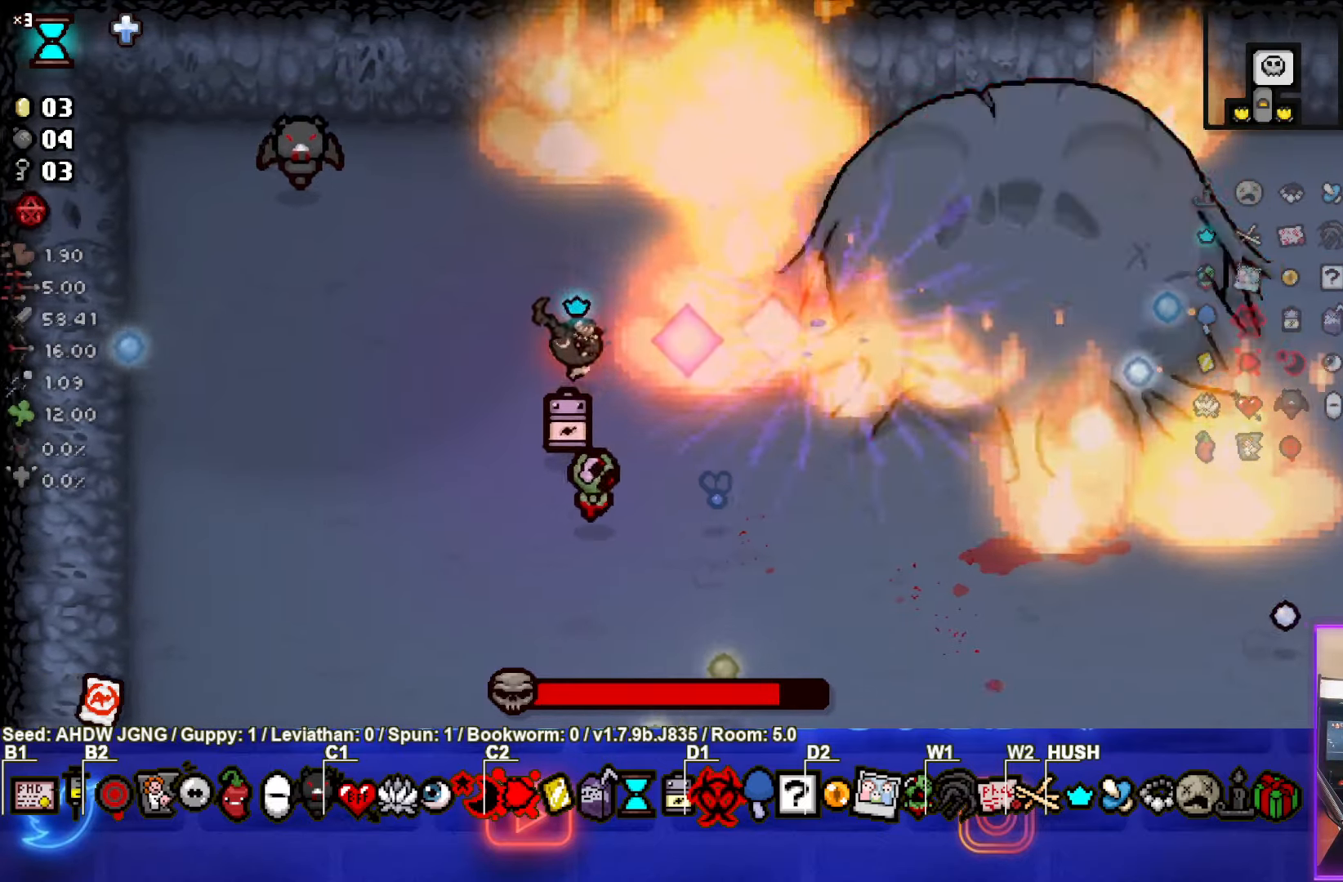
{"buttons": ["CIRCLE"], "left_stick": "down-right", "events": [[83, "left_stick", "center"], [150, "left_stick", "down"], [383, "left_stick", "down-right"]]}
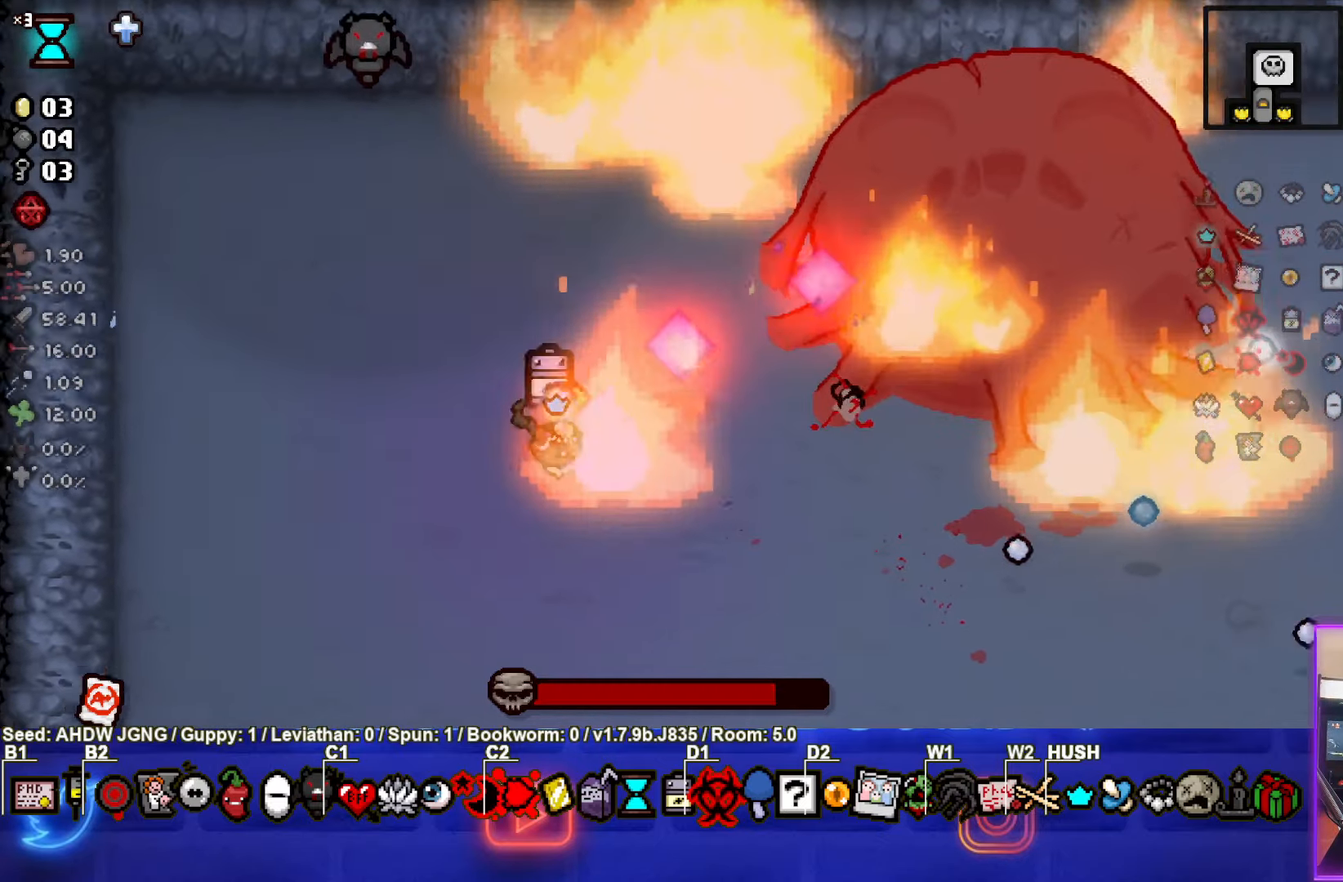
{"buttons": ["TRIANGLE"], "left_stick": "down-right", "events": [[17, "TRIANGLE", "down"], [83, "CIRCLE", "up"], [250, "left_stick", "center"], [417, "left_stick", "down-right"]]}
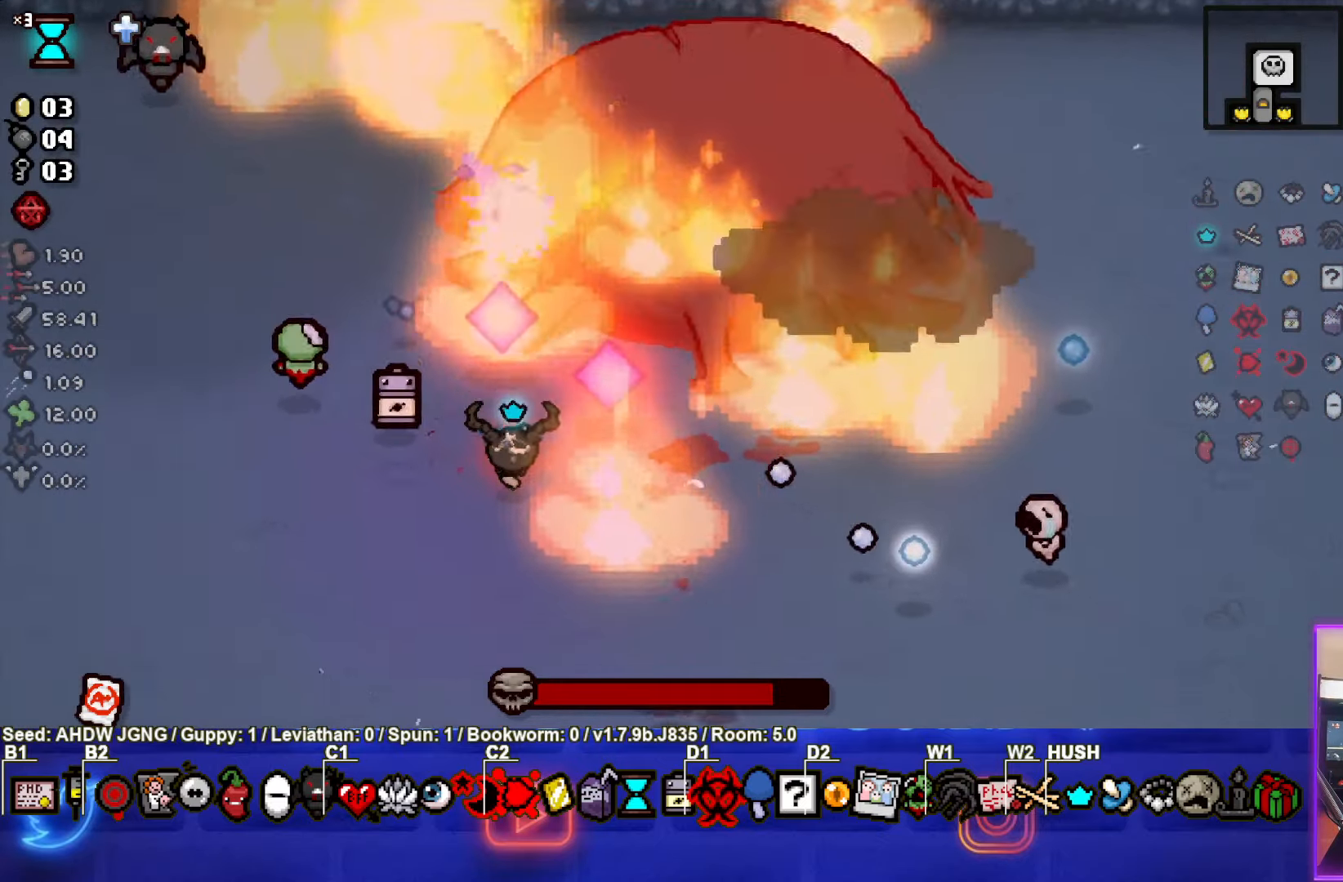
{"buttons": ["TRIANGLE"], "left_stick": "center", "events": [[33, "left_stick", "center"], [250, "left_stick", "down-right"], [367, "left_stick", "center"]]}
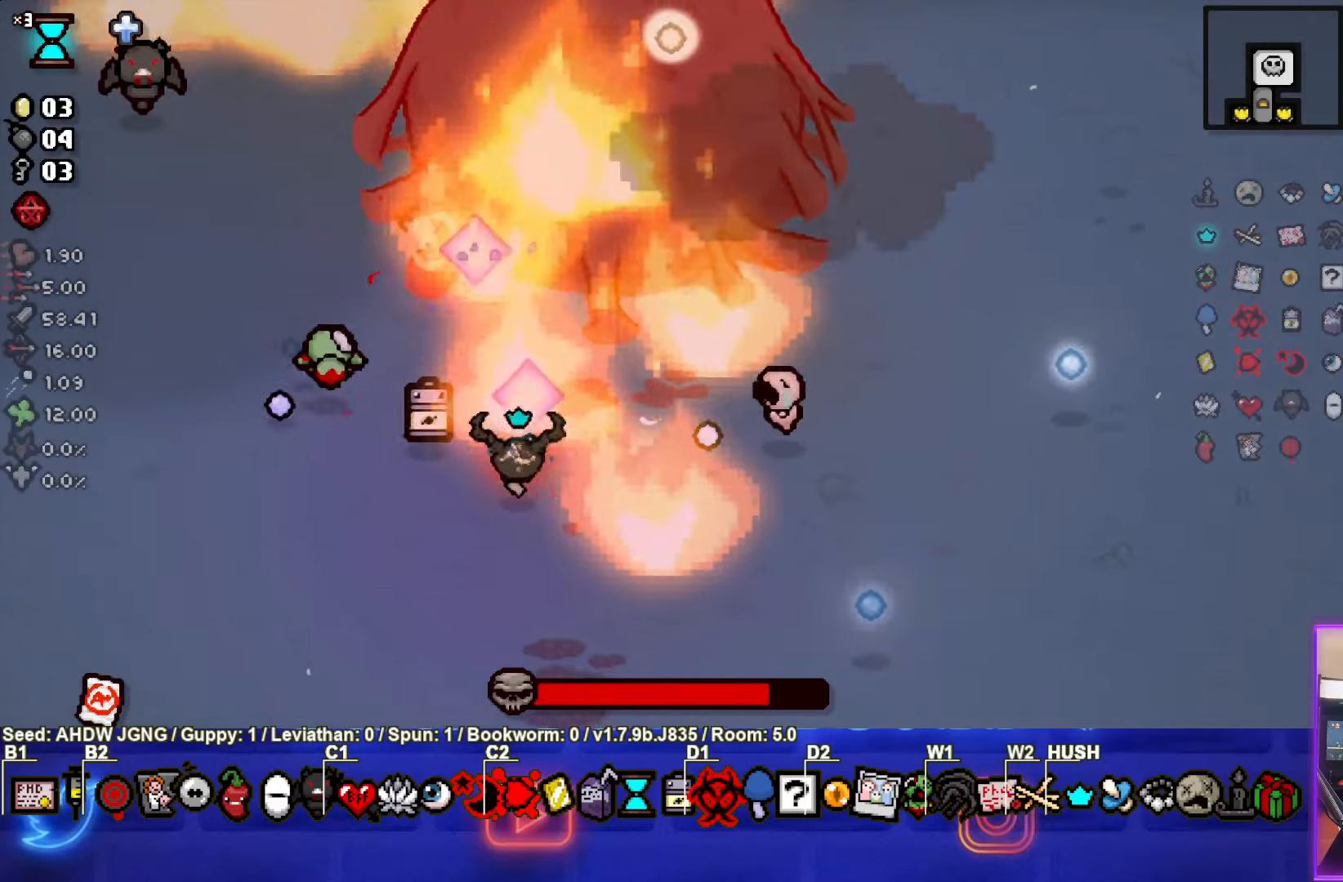
{"buttons": ["TRIANGLE"], "left_stick": "center", "events": [[217, "left_stick", "down-right"], [317, "left_stick", "center"]]}